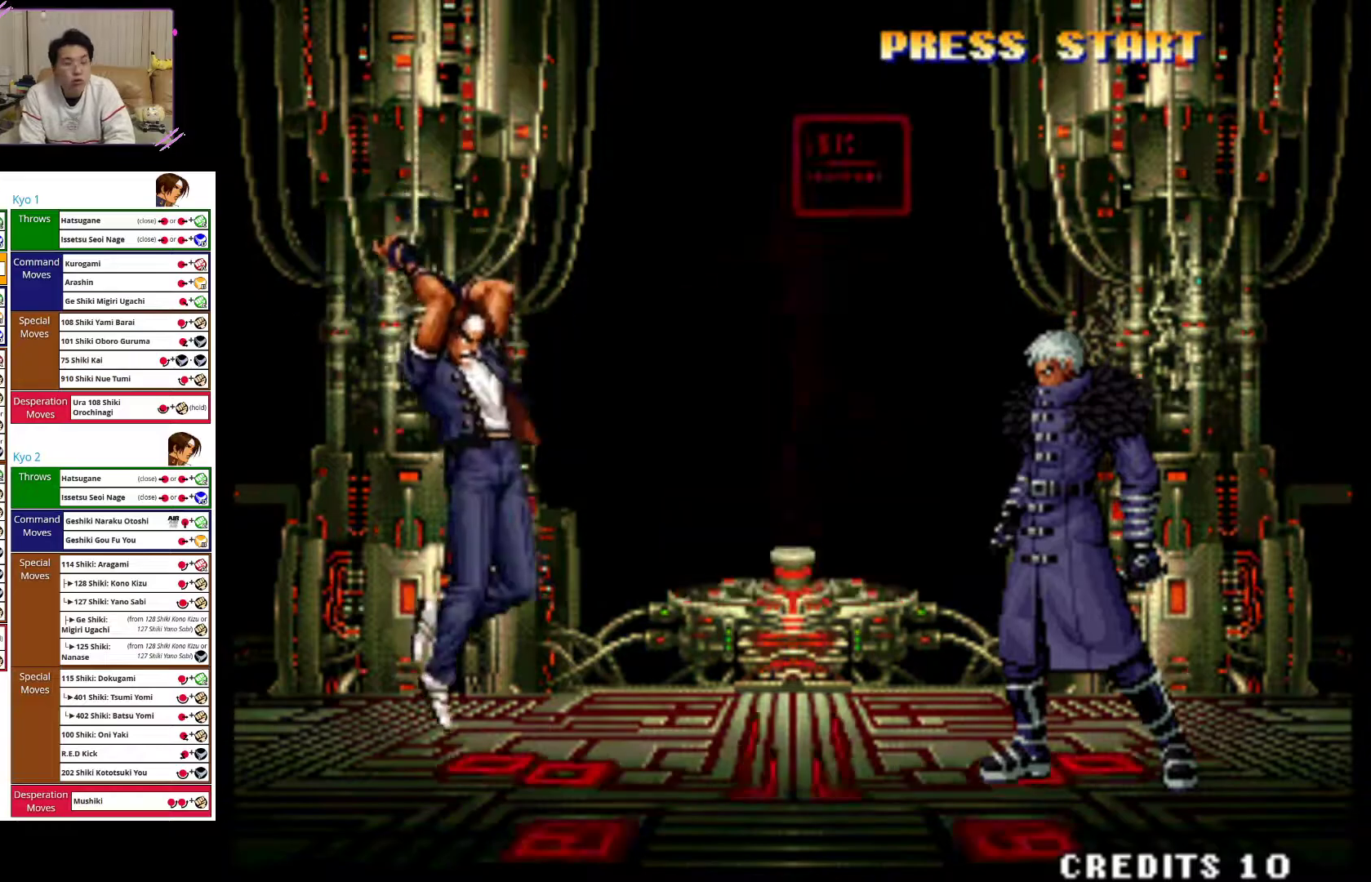
Gameplay with a controller (arcade stick); each line is a JSON object with the inputs held at the frame after it (dt_ms = milliseconds from this image to that frame). "events" lists button and stick changes between this image and that frame as [ms after this image, input, new state], when the widget could be followed in between. Not read: L3 R3.
{"dt_ms": 500, "buttons": ["SQUARE"], "left_stick": "right", "events": [[433, "left_stick", "right"], [467, "SQUARE", "down"]]}
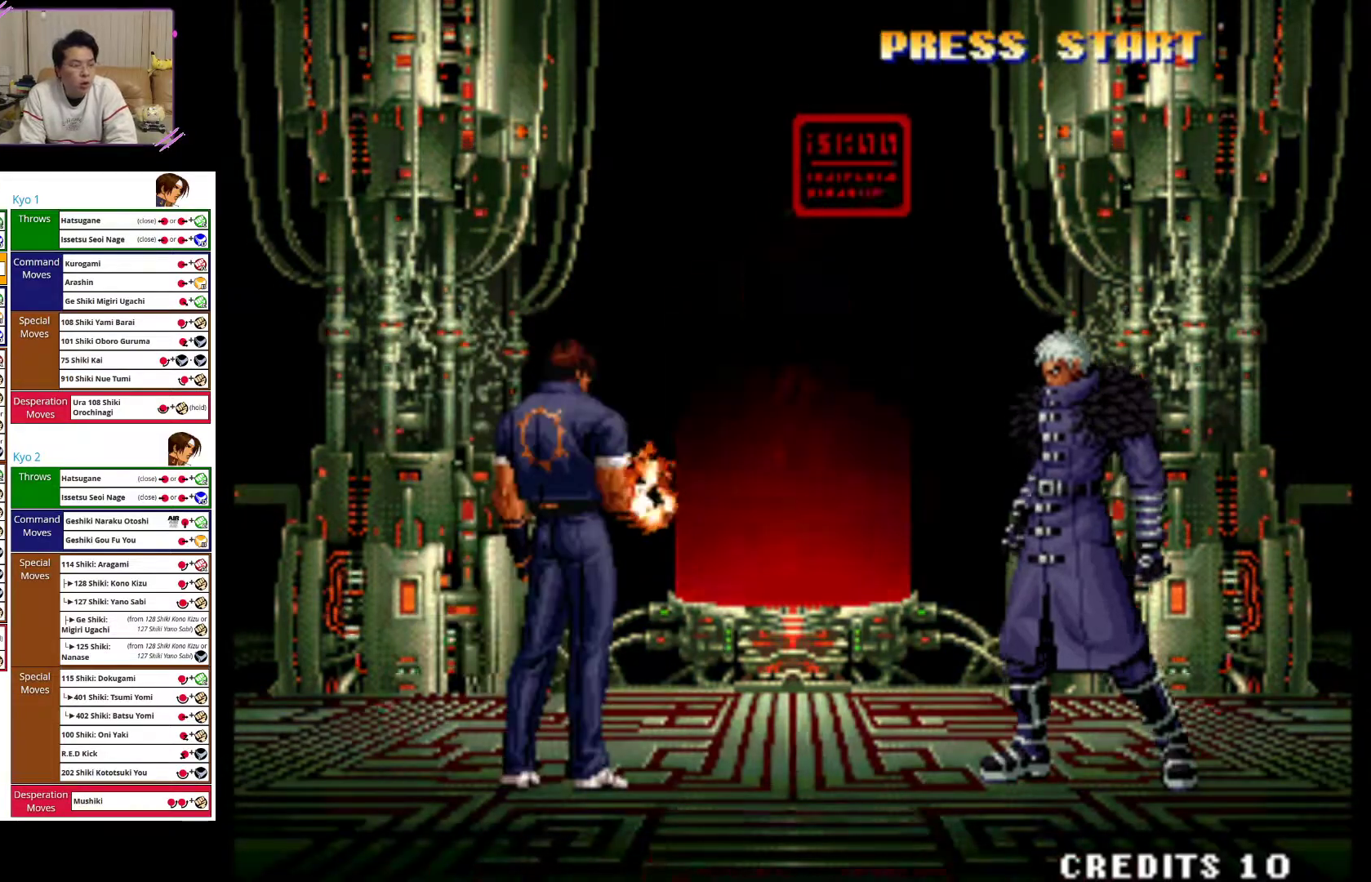
{"dt_ms": 500, "buttons": ["CROSS"], "left_stick": "right", "events": [[217, "SQUARE", "up"], [400, "CROSS", "down"]]}
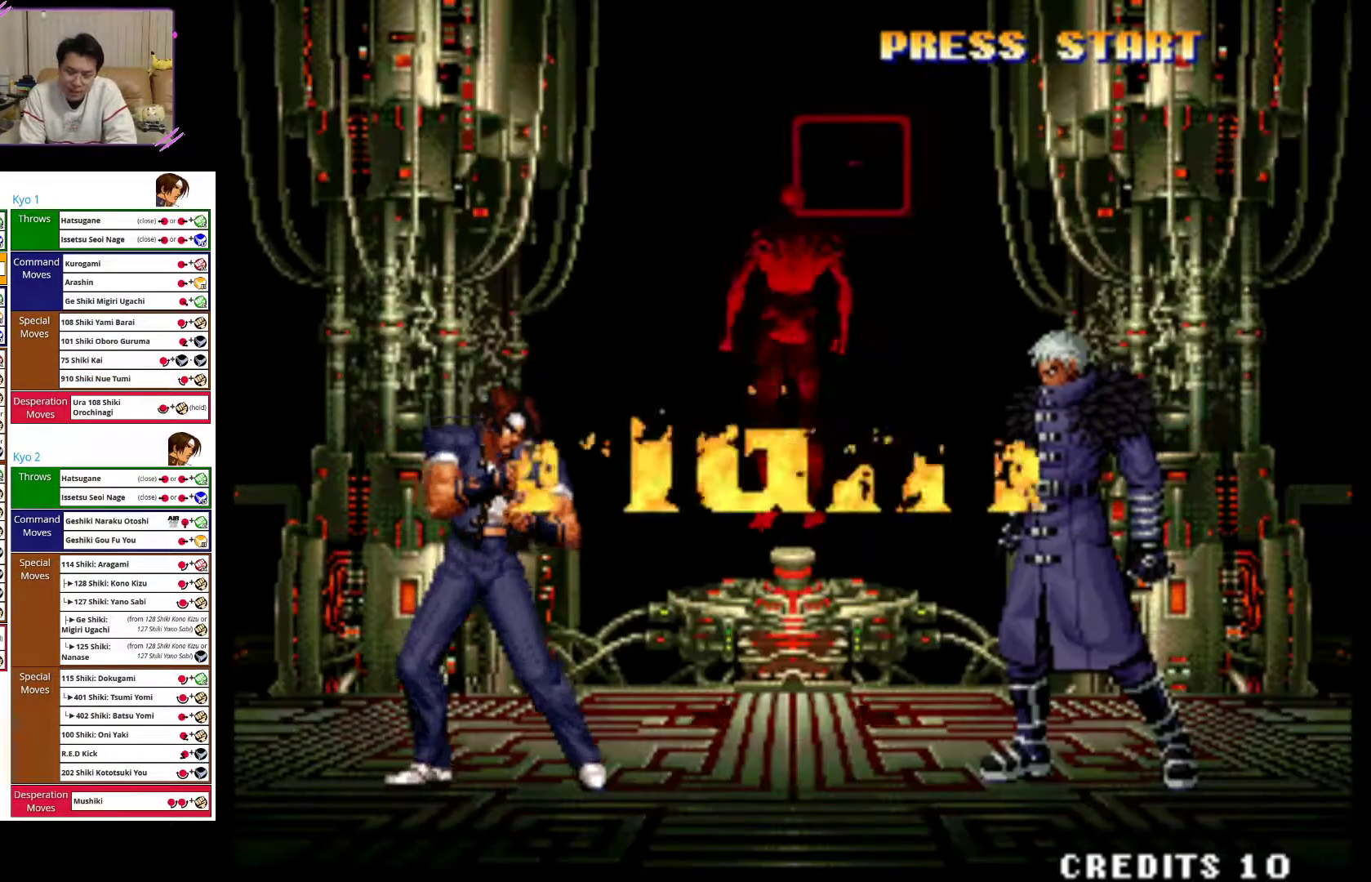
{"dt_ms": 500, "buttons": ["CROSS"], "left_stick": "up-right", "events": [[350, "left_stick", "up-right"]]}
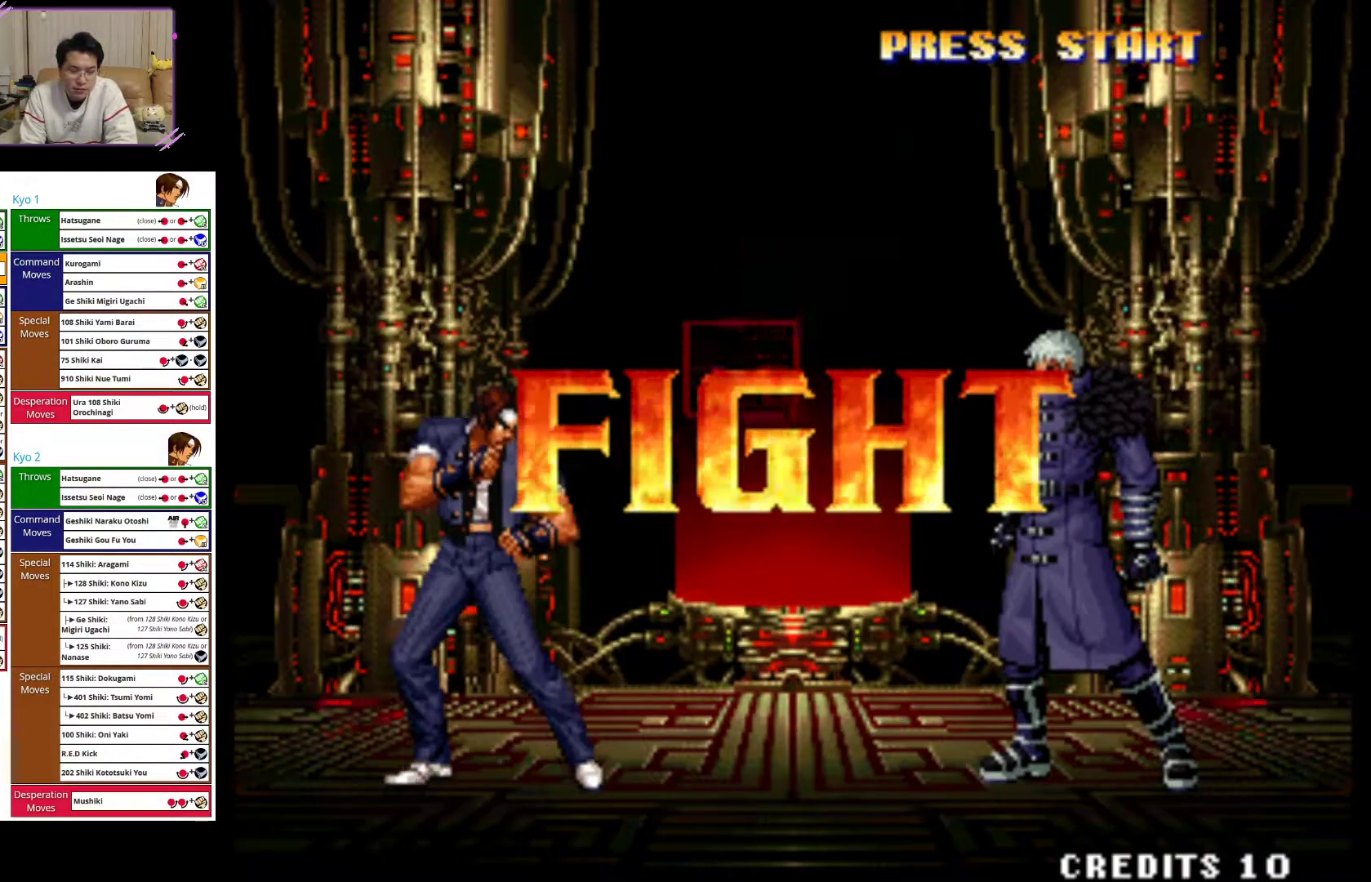
{"dt_ms": 500, "buttons": [], "left_stick": "up-right", "events": [[33, "CROSS", "up"]]}
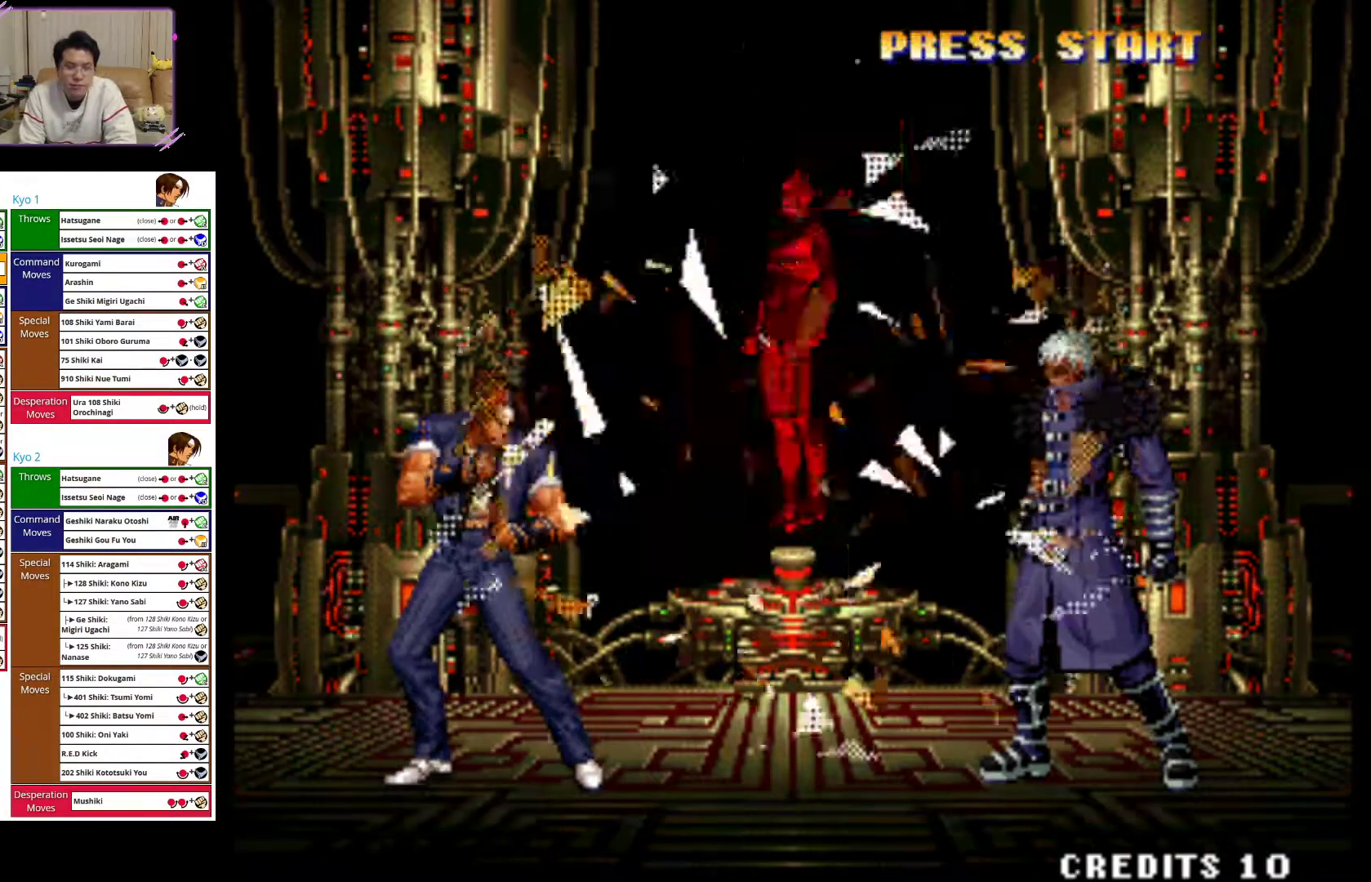
{"dt_ms": 500, "buttons": ["CIRCLE"], "left_stick": "center", "events": [[450, "left_stick", "center"], [467, "CIRCLE", "down"]]}
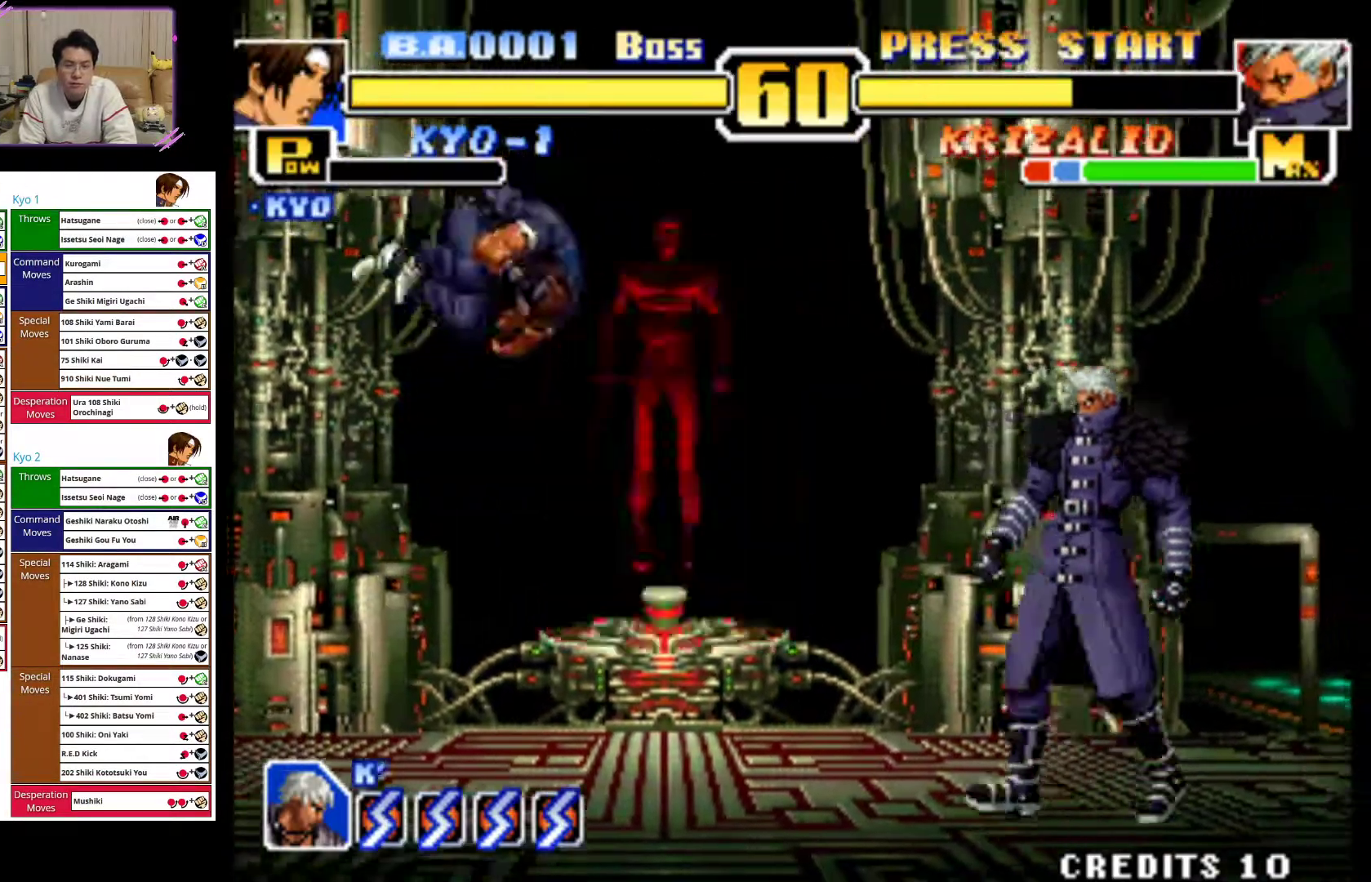
{"dt_ms": 500, "buttons": ["CIRCLE"], "left_stick": "down-left", "events": [[300, "left_stick", "left"], [367, "CIRCLE", "up"], [383, "left_stick", "down-left"], [433, "CIRCLE", "down"]]}
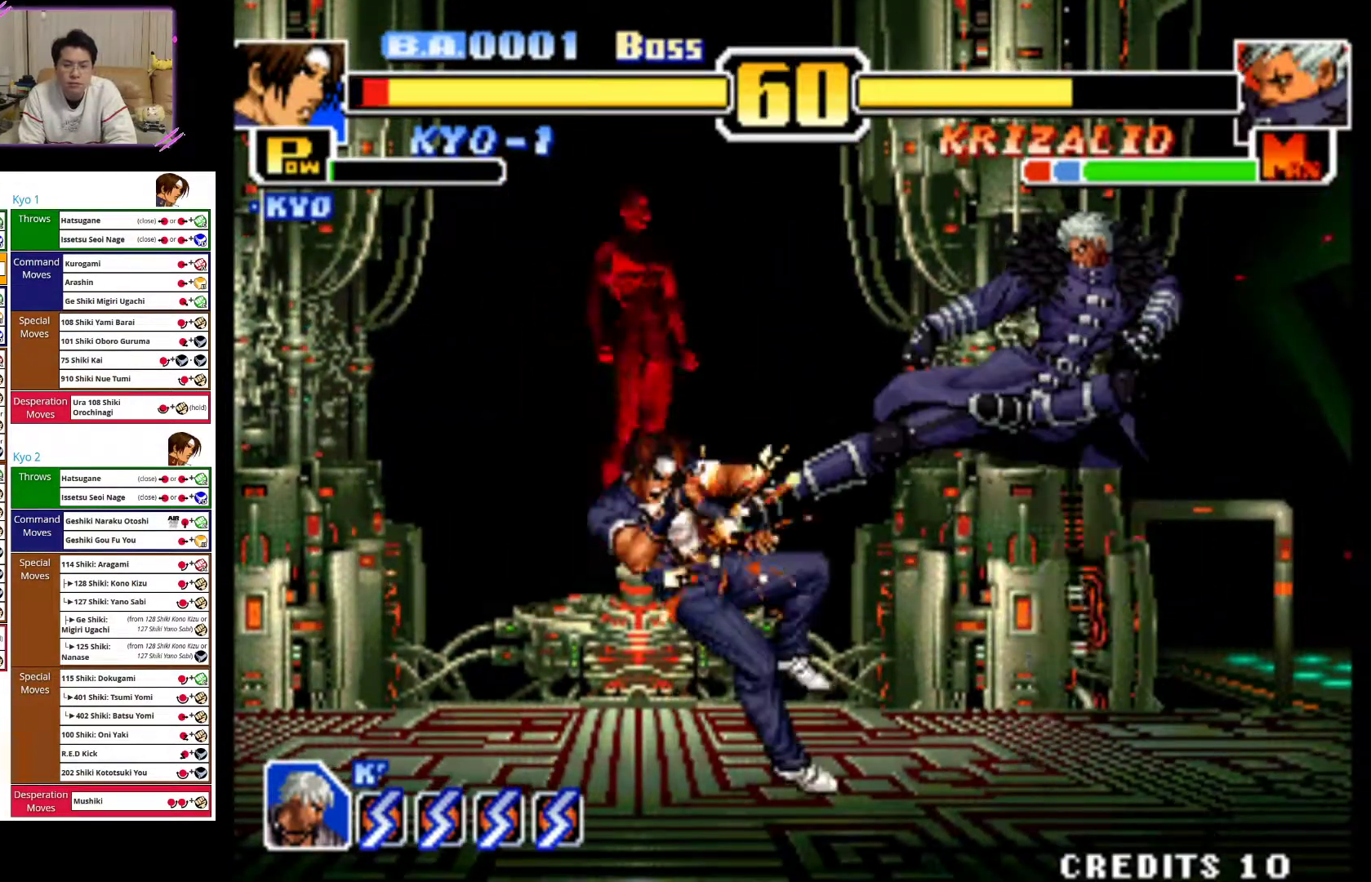
{"dt_ms": 500, "buttons": [], "left_stick": "down", "events": [[150, "CIRCLE", "up"], [283, "left_stick", "left"], [367, "CIRCLE", "down"], [417, "left_stick", "center"], [467, "CIRCLE", "up"], [483, "left_stick", "down"]]}
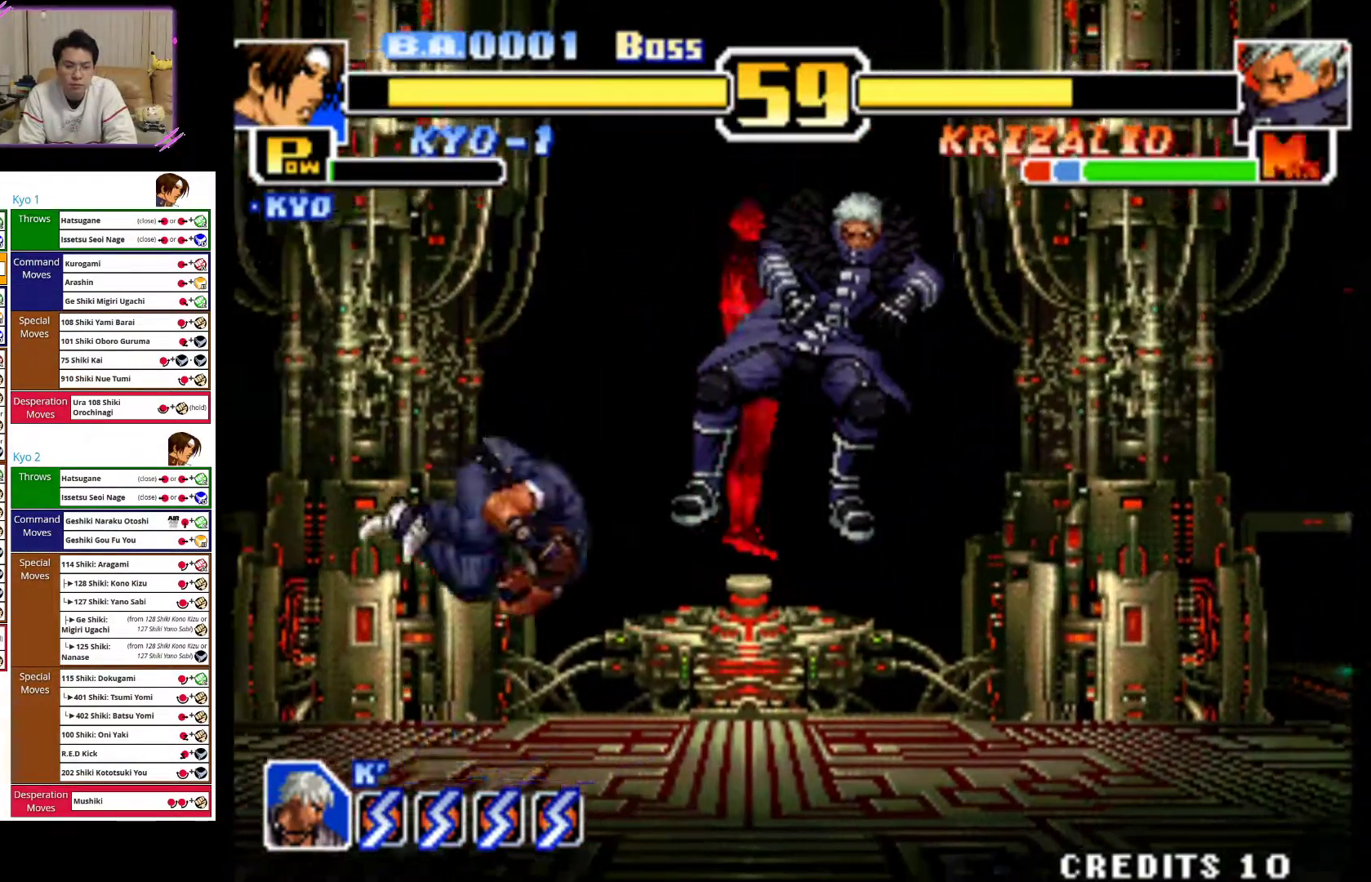
{"dt_ms": 500, "buttons": [], "left_stick": "down", "events": [[17, "CIRCLE", "down"], [133, "CIRCLE", "up"], [200, "CIRCLE", "down"], [200, "TRIANGLE", "down"], [267, "TRIANGLE", "up"], [300, "CIRCLE", "up"]]}
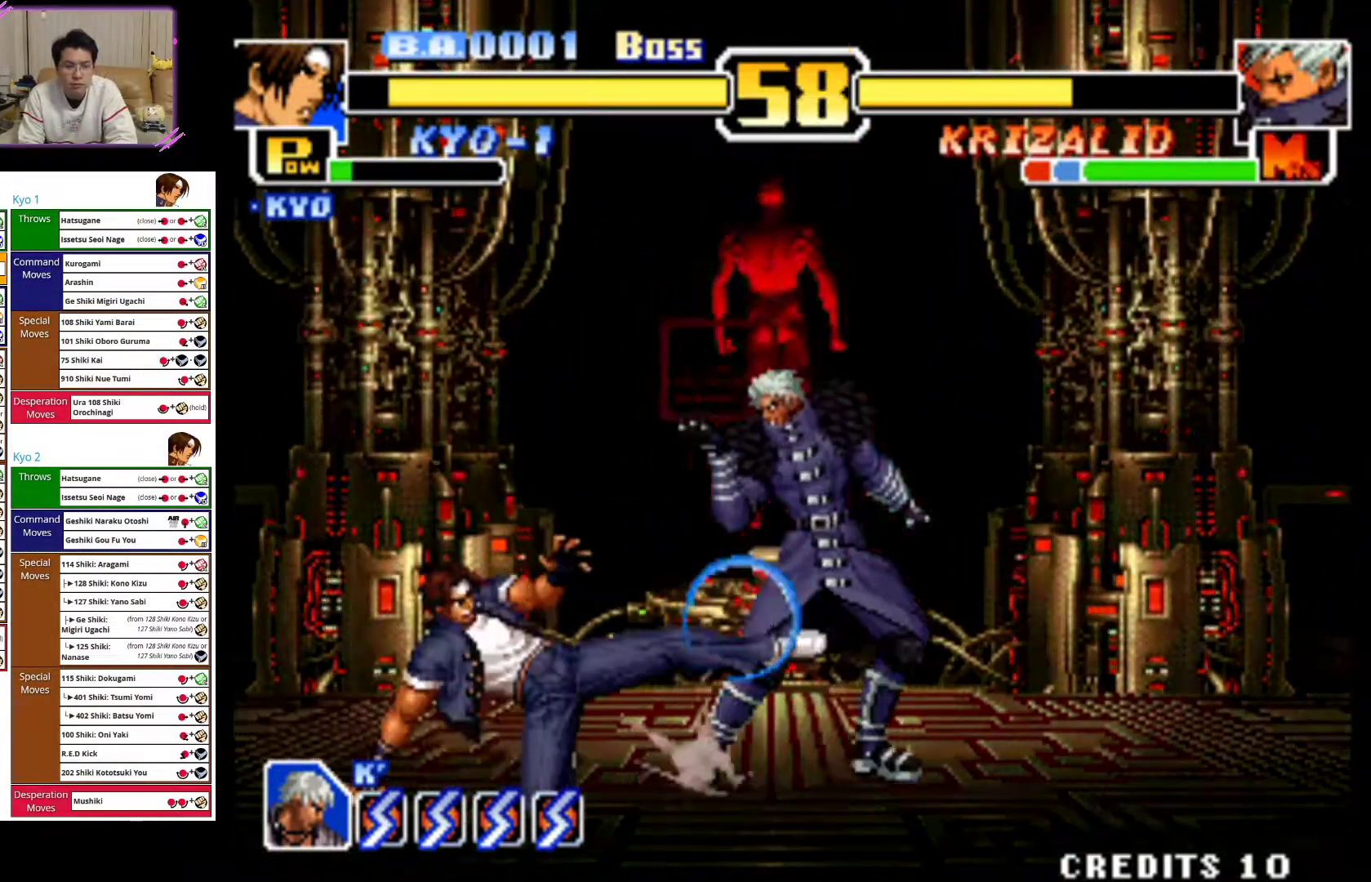
{"dt_ms": 500, "buttons": [], "left_stick": "left", "events": [[150, "left_stick", "center"], [317, "left_stick", "left"]]}
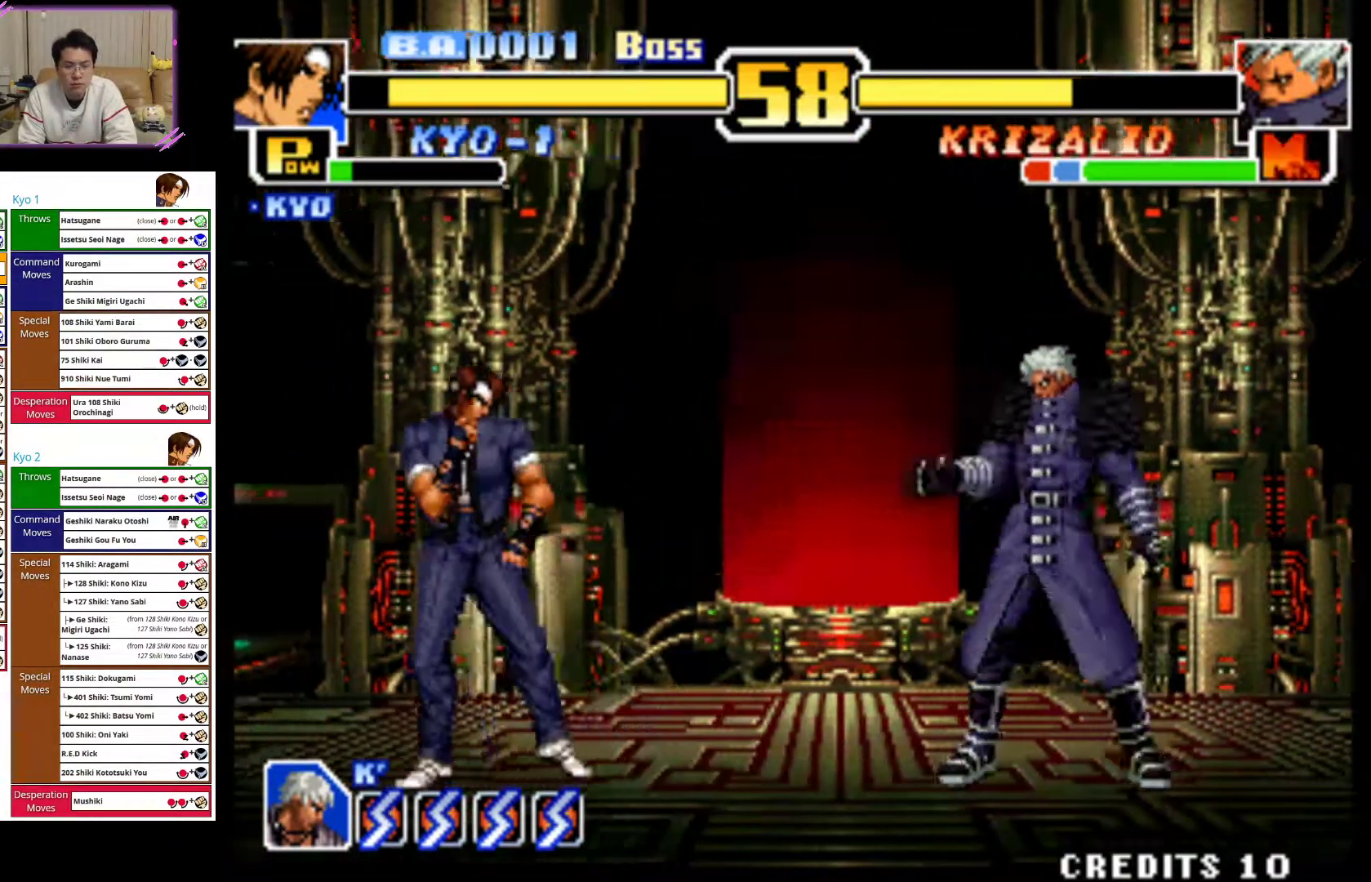
{"dt_ms": 500, "buttons": [], "left_stick": "left", "events": []}
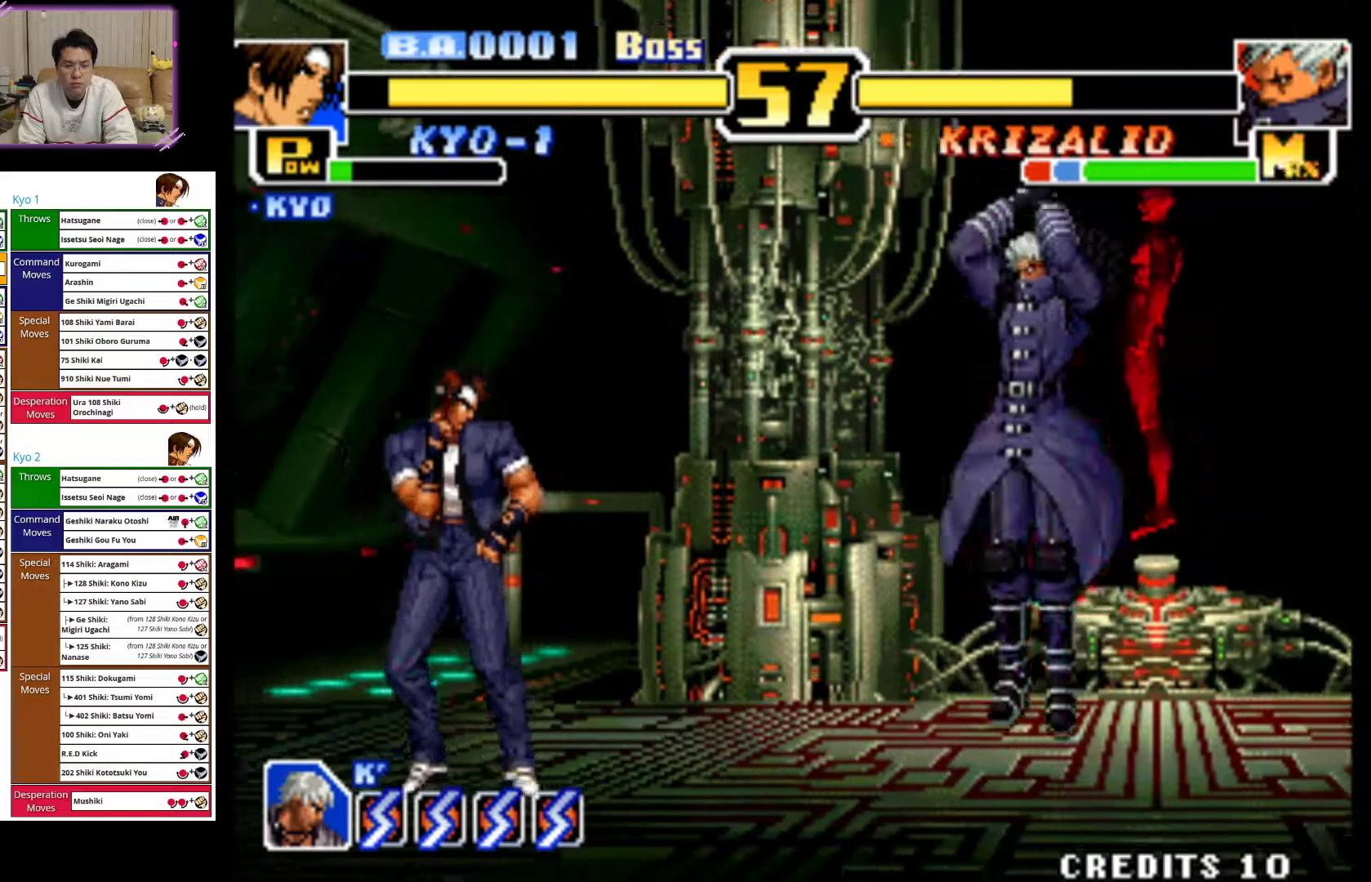
{"dt_ms": 500, "buttons": [], "left_stick": "left", "events": [[67, "CIRCLE", "down"], [150, "left_stick", "down"], [233, "left_stick", "left"], [250, "CIRCLE", "up"]]}
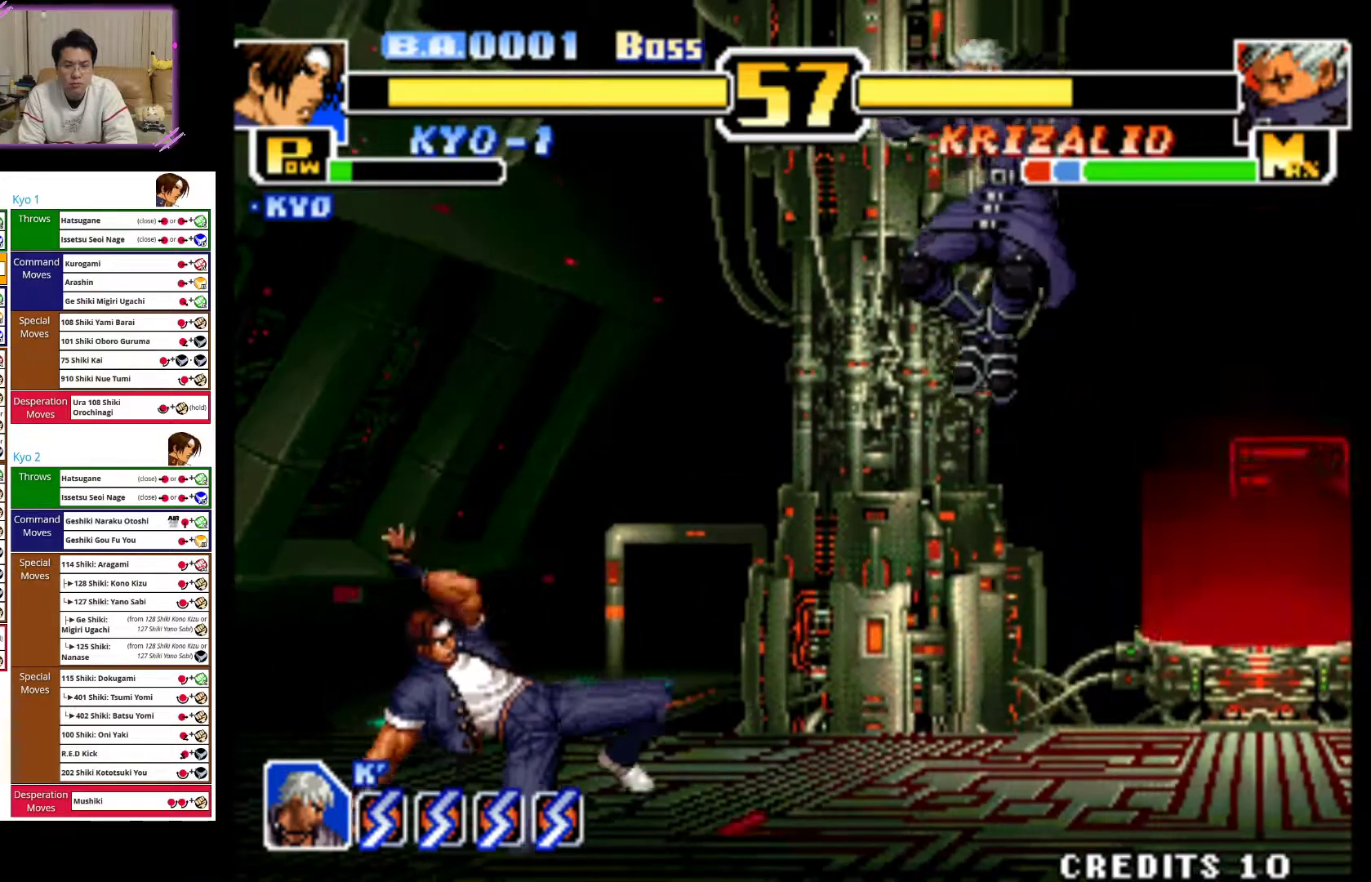
{"dt_ms": 500, "buttons": [], "left_stick": "left", "events": []}
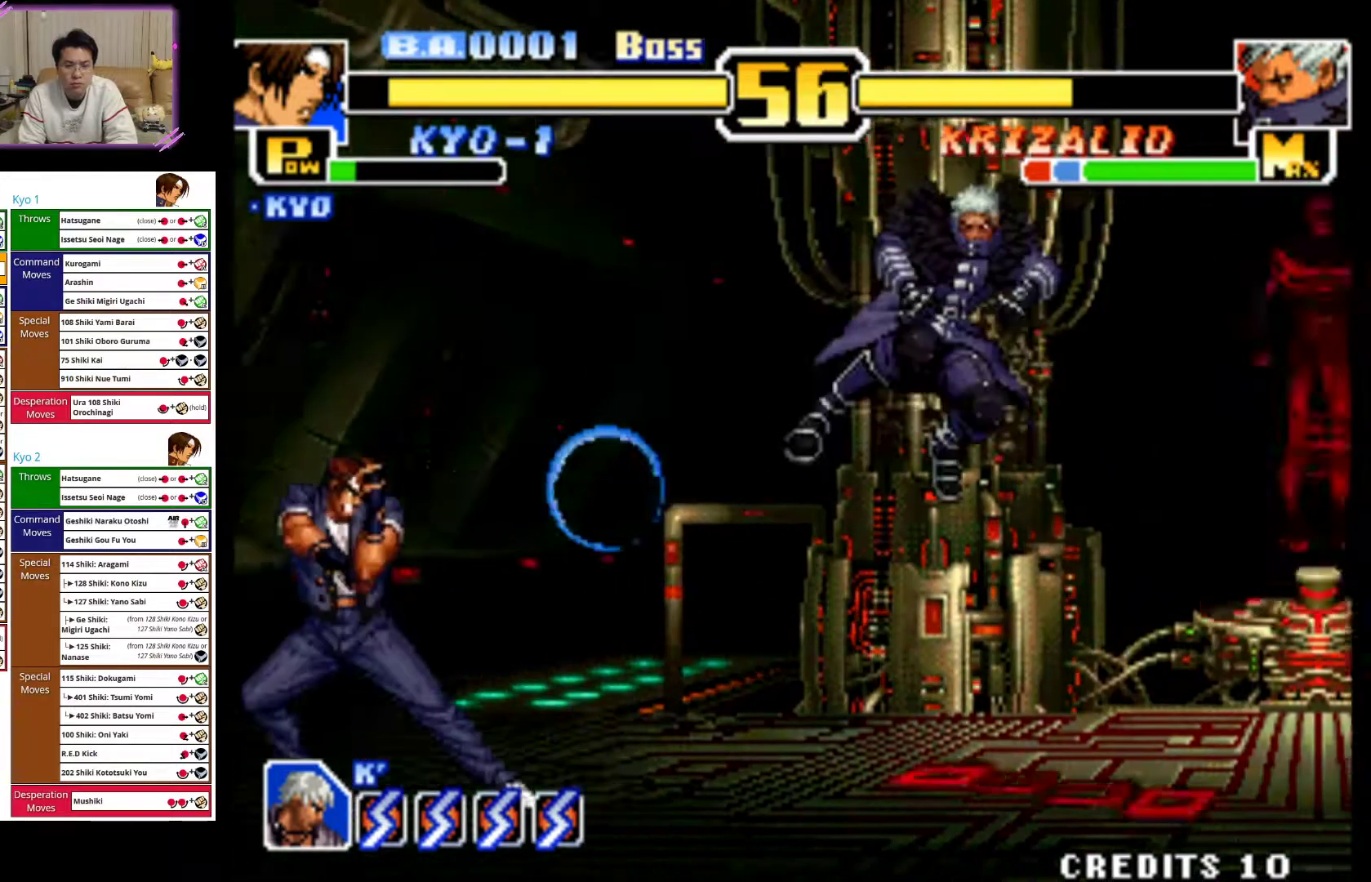
{"dt_ms": 500, "buttons": [], "left_stick": "left", "events": []}
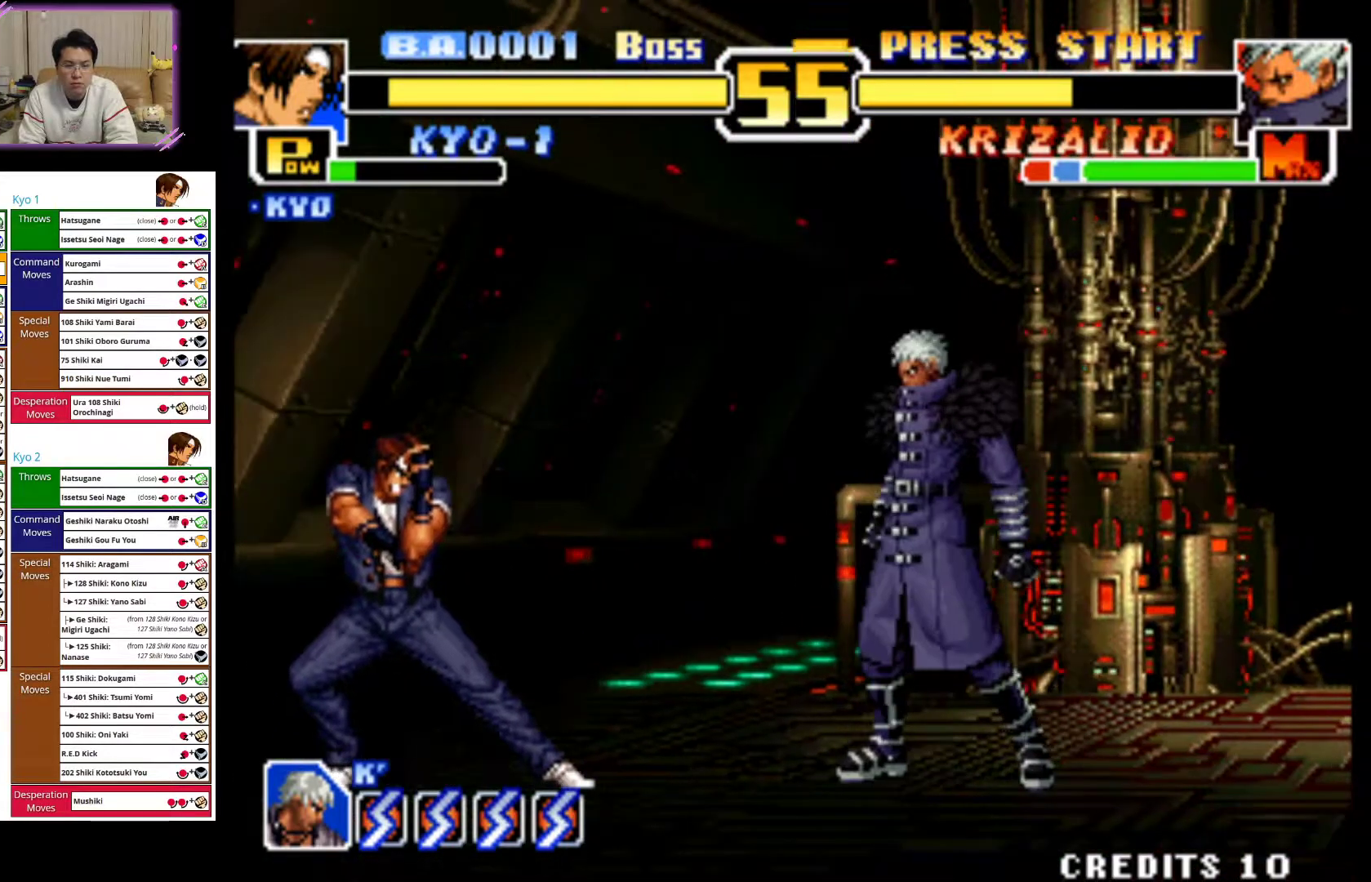
{"dt_ms": 1000, "buttons": [], "left_stick": "left"}
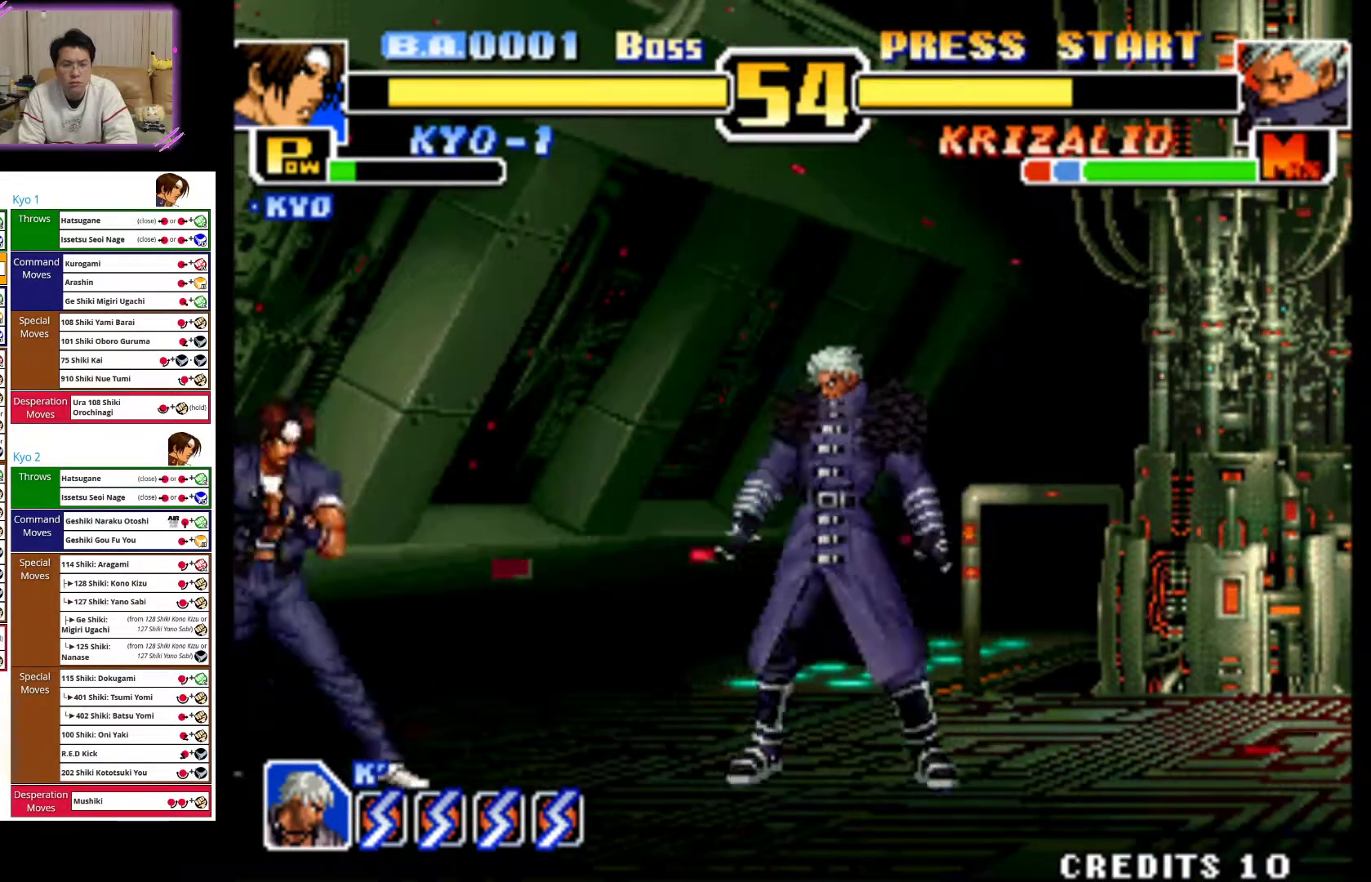
{"dt_ms": 500, "buttons": ["CIRCLE"], "left_stick": "down-left"}
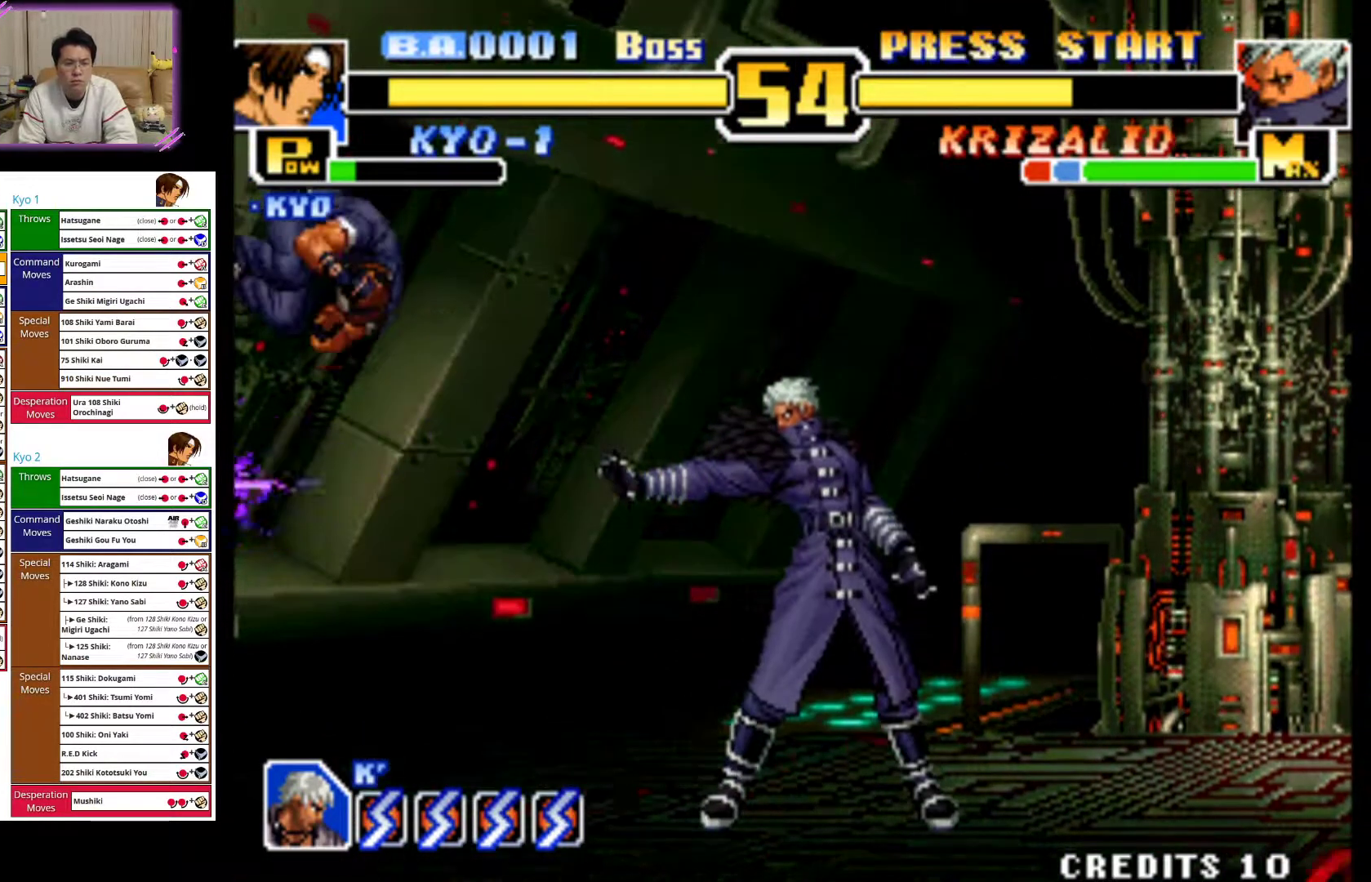
{"dt_ms": 500, "buttons": [], "left_stick": "up-right", "events": [[117, "CIRCLE", "up"], [200, "left_stick", "center"], [267, "left_stick", "up-right"]]}
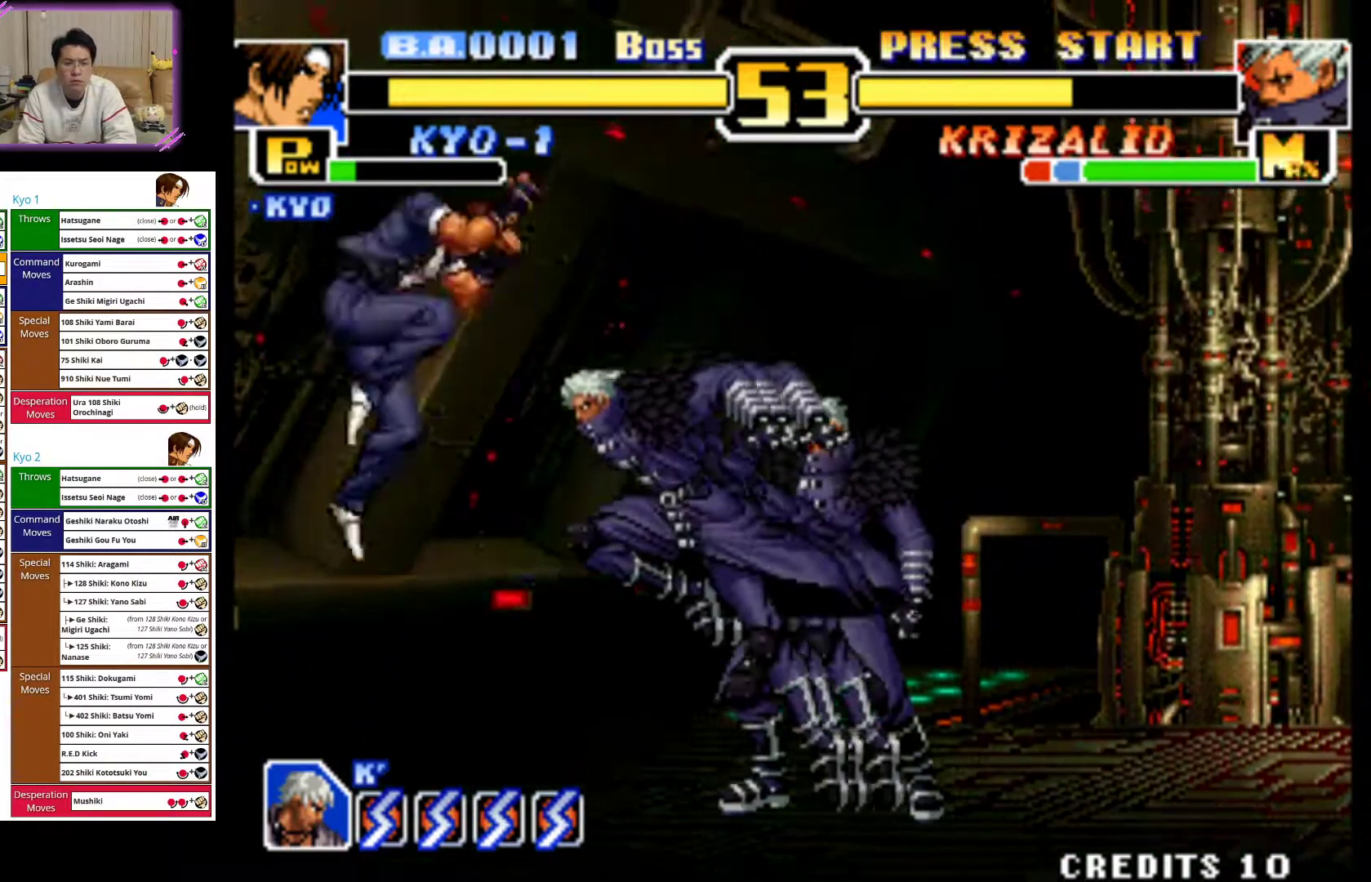
{"dt_ms": 500, "buttons": ["CIRCLE"], "left_stick": "down-right", "events": [[50, "left_stick", "center"], [167, "CROSS", "down"], [283, "left_stick", "left"], [333, "CROSS", "up"], [433, "left_stick", "down-right"], [450, "CIRCLE", "down"]]}
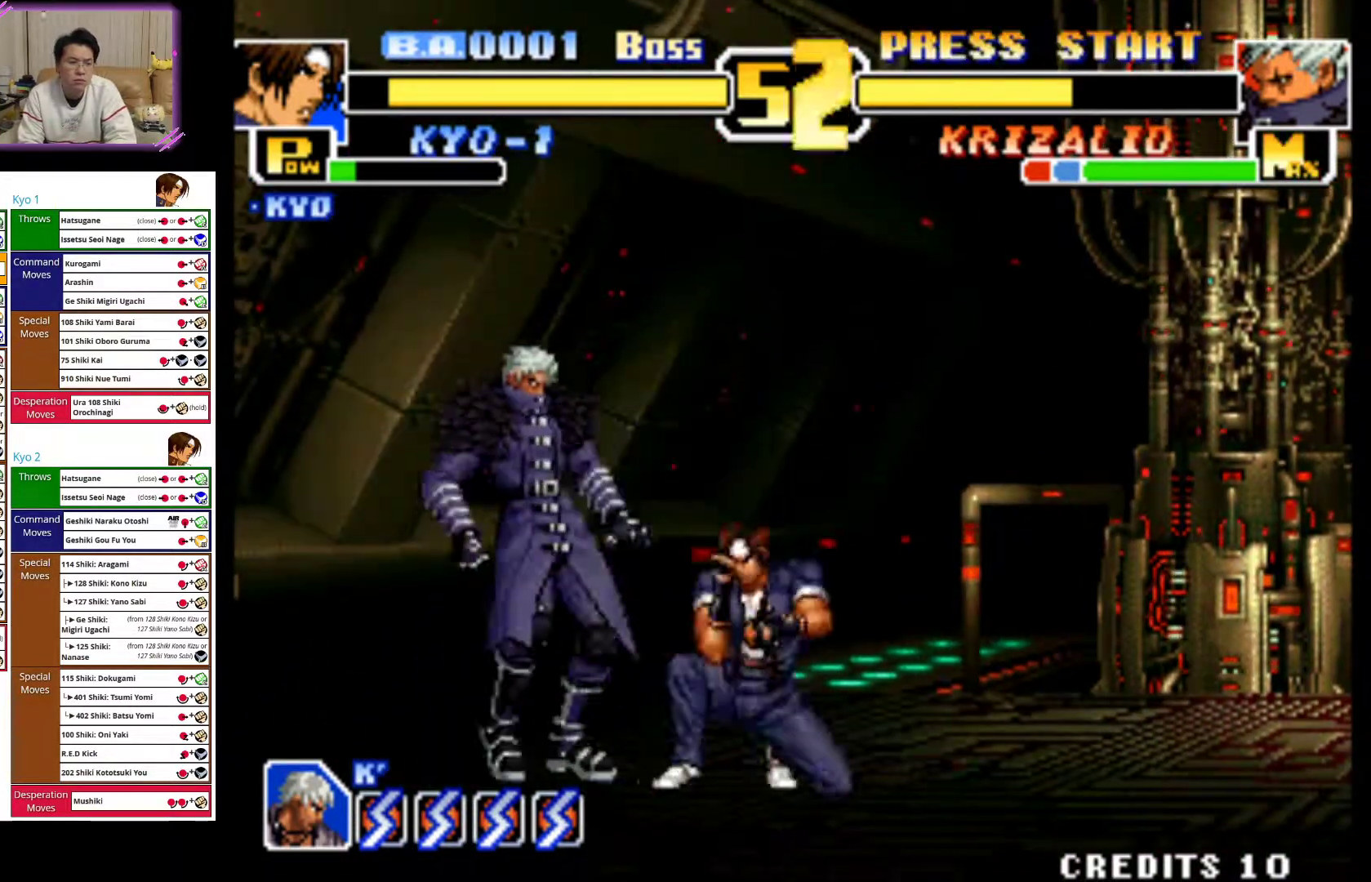
{"dt_ms": 500, "buttons": [], "left_stick": "down-right", "events": [[67, "CIRCLE", "up"], [117, "CIRCLE", "down"], [267, "CIRCLE", "up"], [333, "CIRCLE", "down"], [467, "CIRCLE", "up"]]}
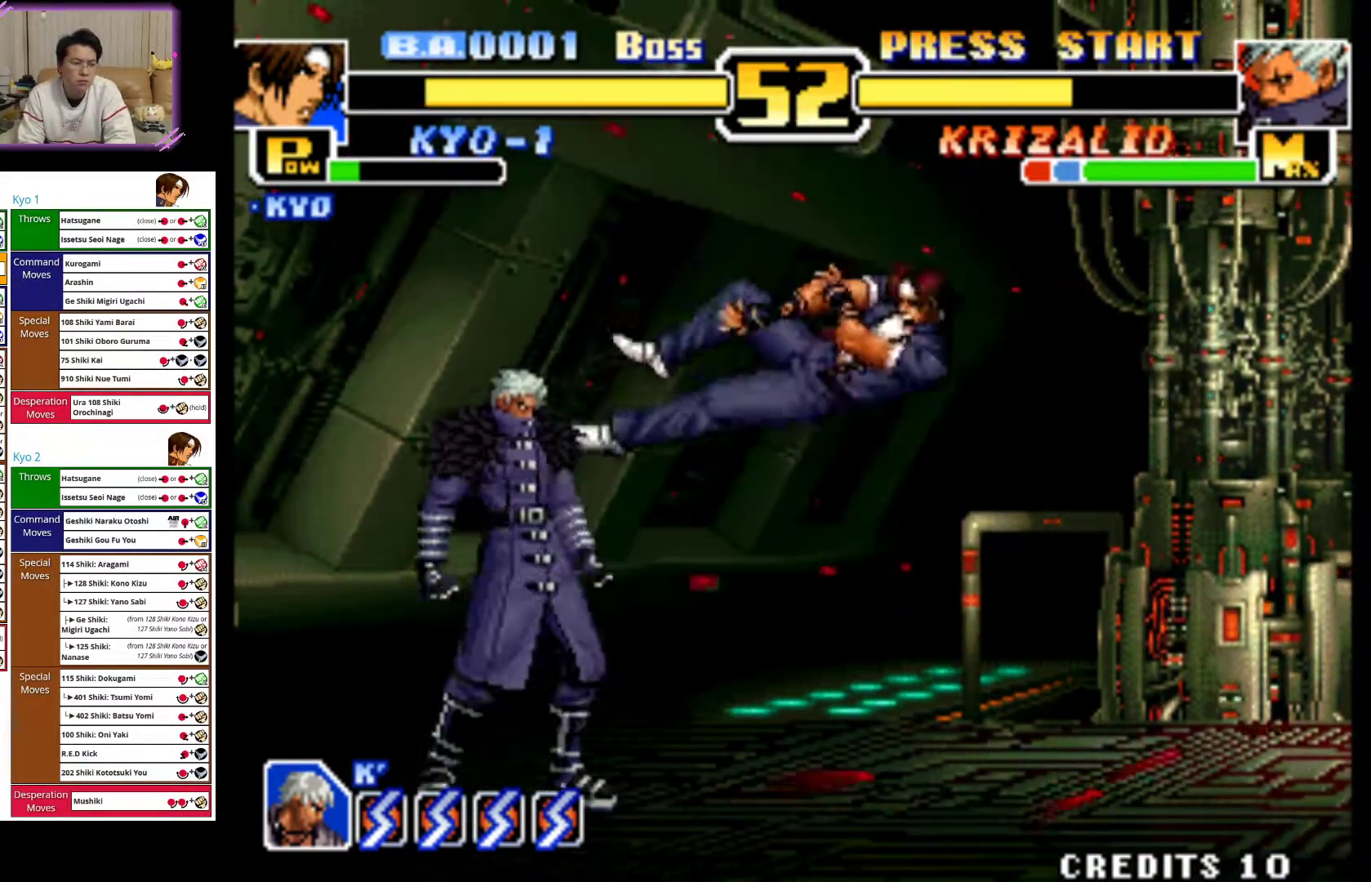
{"dt_ms": 500, "buttons": [], "left_stick": "right", "events": [[50, "CIRCLE", "down"], [200, "CIRCLE", "up"], [267, "CIRCLE", "down"], [350, "left_stick", "right"], [433, "CIRCLE", "up"]]}
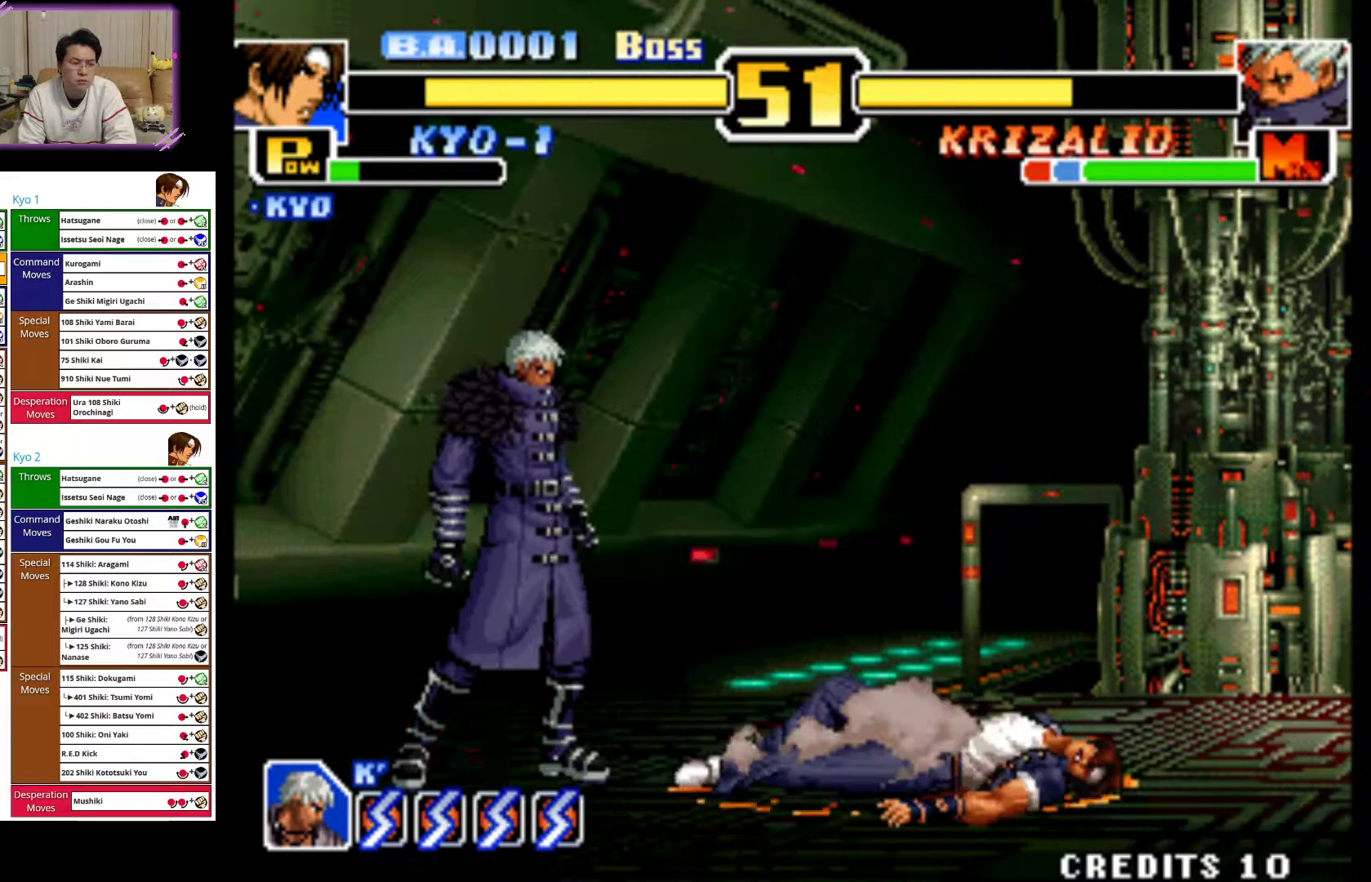
{"dt_ms": 500, "buttons": [], "left_stick": "right", "events": [[50, "CIRCLE", "down"], [217, "CIRCLE", "up"]]}
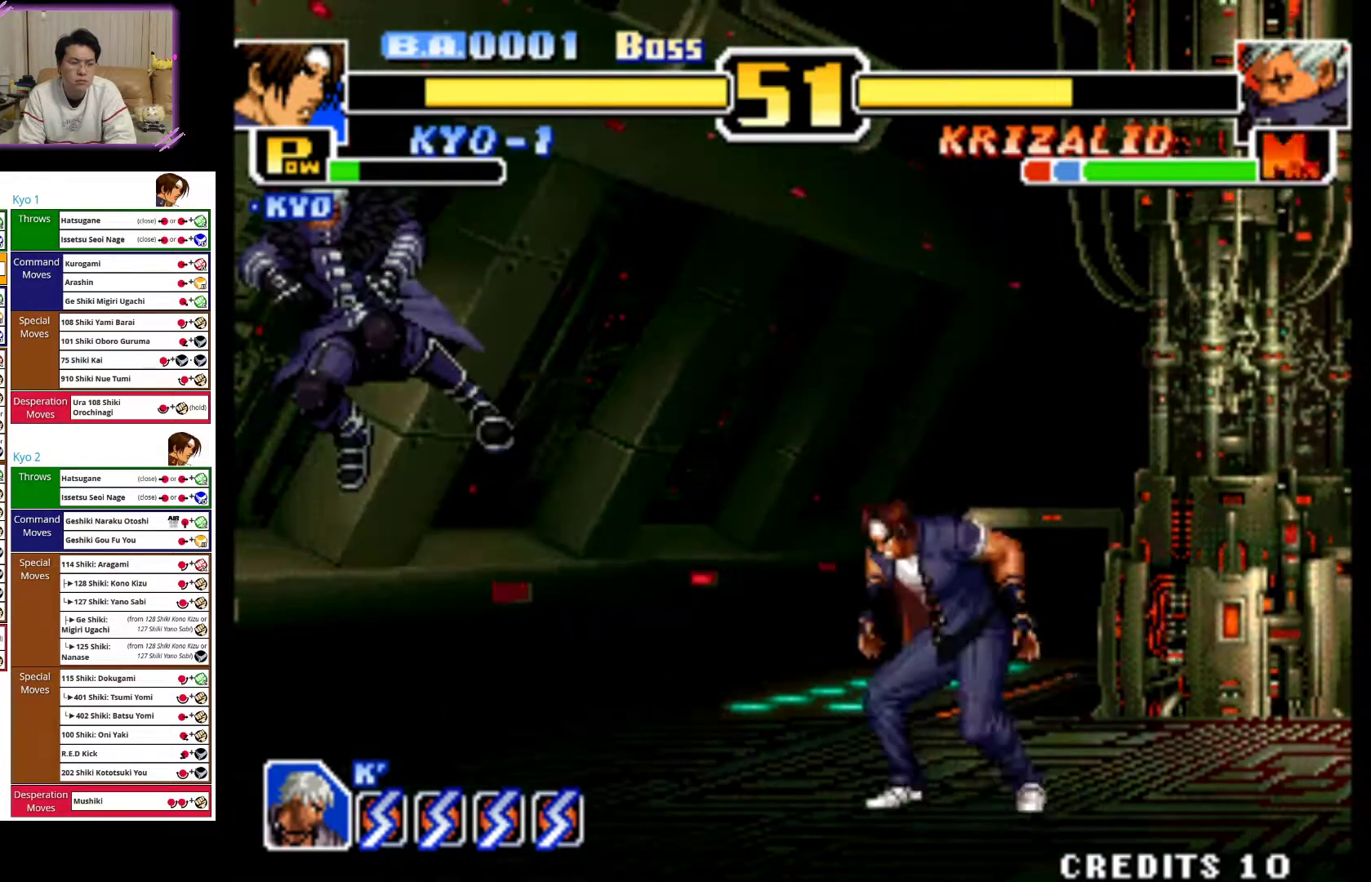
{"dt_ms": 500, "buttons": ["CIRCLE"], "left_stick": "left"}
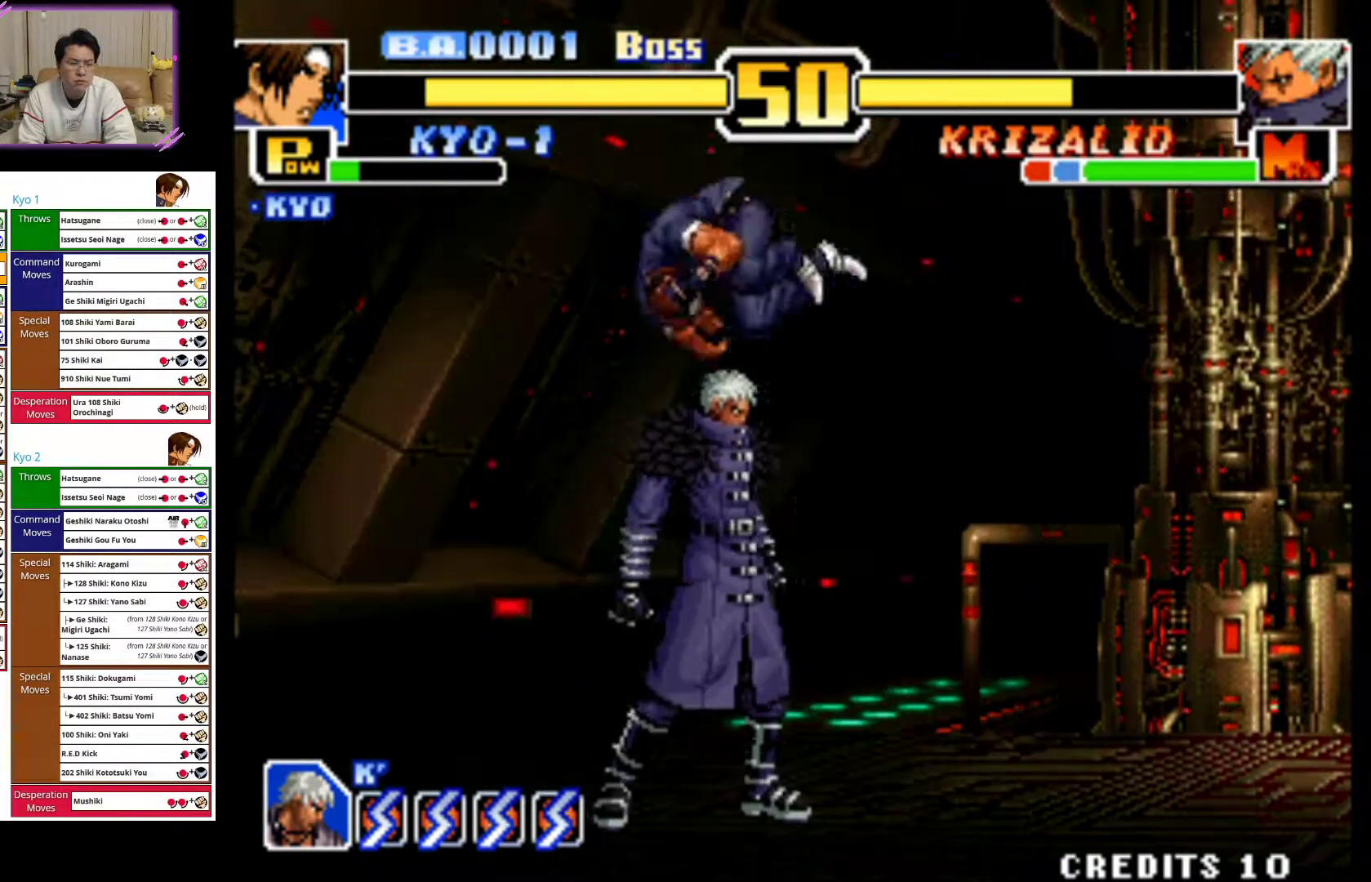
{"dt_ms": 500, "buttons": ["CIRCLE"], "left_stick": "center", "events": [[17, "left_stick", "center"], [183, "left_stick", "left"], [250, "CIRCLE", "up"], [267, "left_stick", "right"], [433, "left_stick", "center"], [467, "CIRCLE", "down"]]}
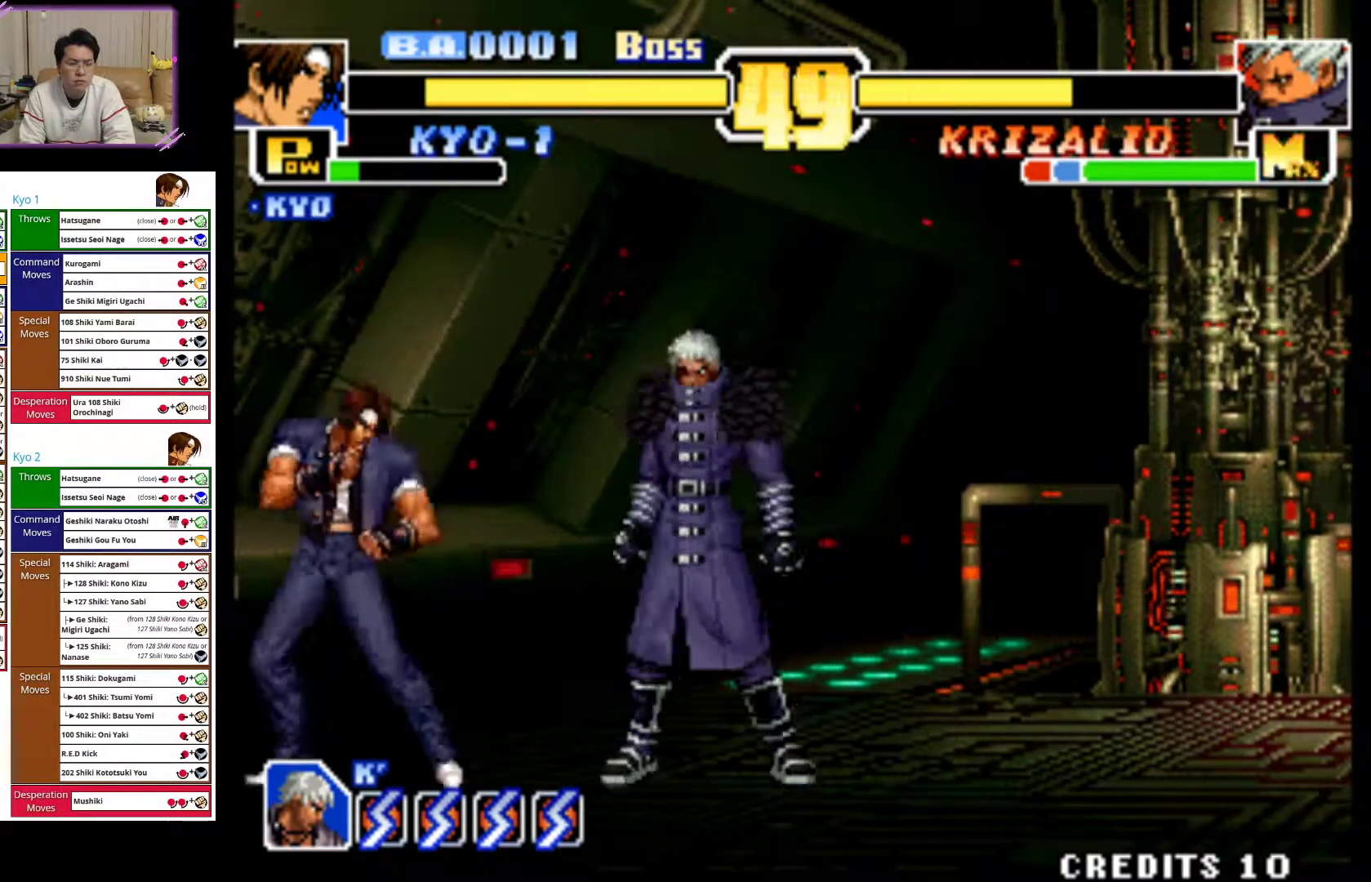
{"dt_ms": 500, "buttons": [], "left_stick": "center", "events": [[167, "CIRCLE", "up"]]}
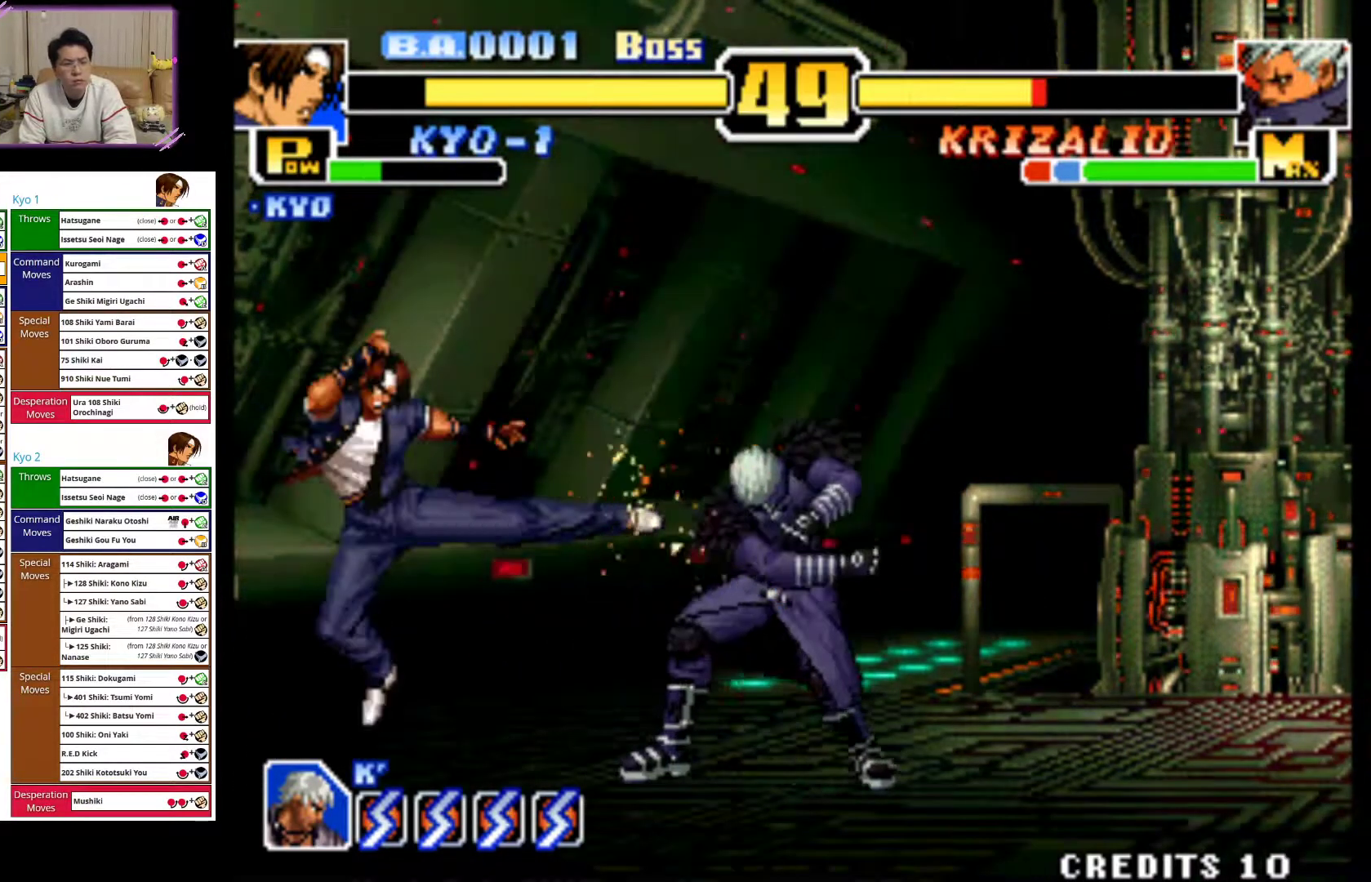
{"dt_ms": 500, "buttons": ["CROSS"], "left_stick": "center", "events": [[217, "left_stick", "up-right"], [450, "left_stick", "center"], [500, "CROSS", "down"]]}
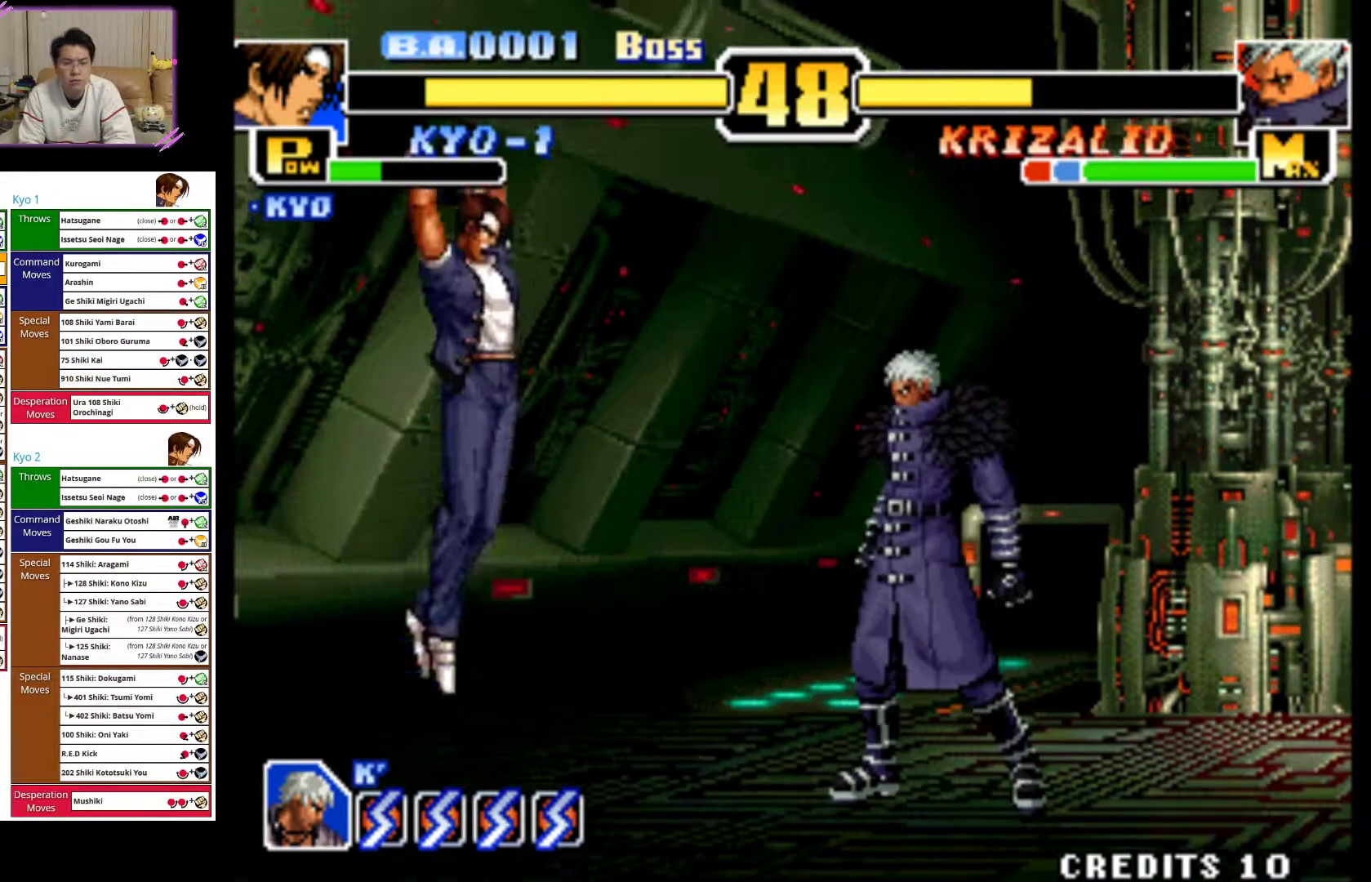
{"dt_ms": 500, "buttons": [], "left_stick": "left", "events": [[417, "left_stick", "left"], [433, "CROSS", "up"]]}
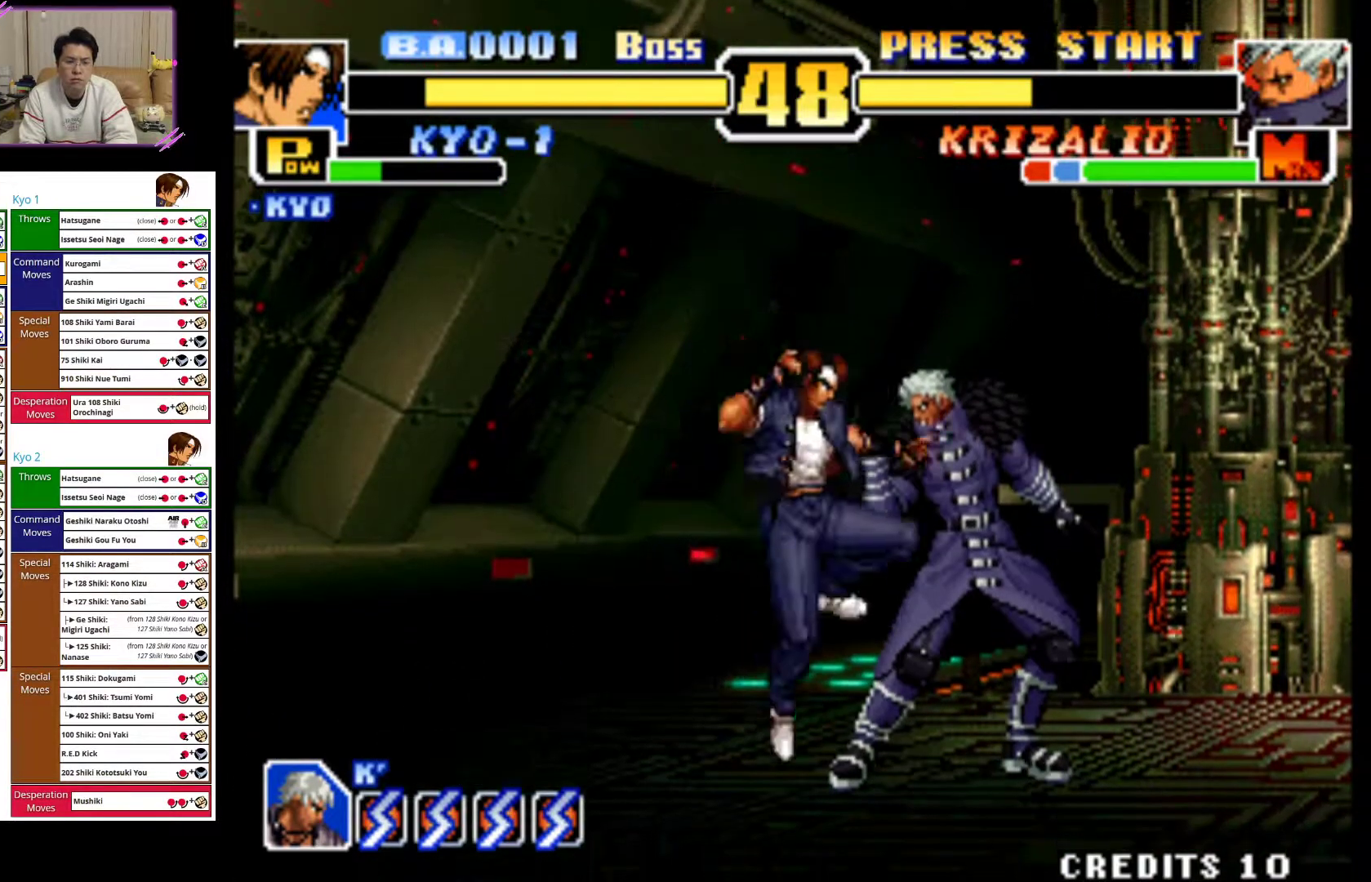
{"dt_ms": 500, "buttons": ["CIRCLE"], "left_stick": "left", "events": [[333, "CIRCLE", "down"]]}
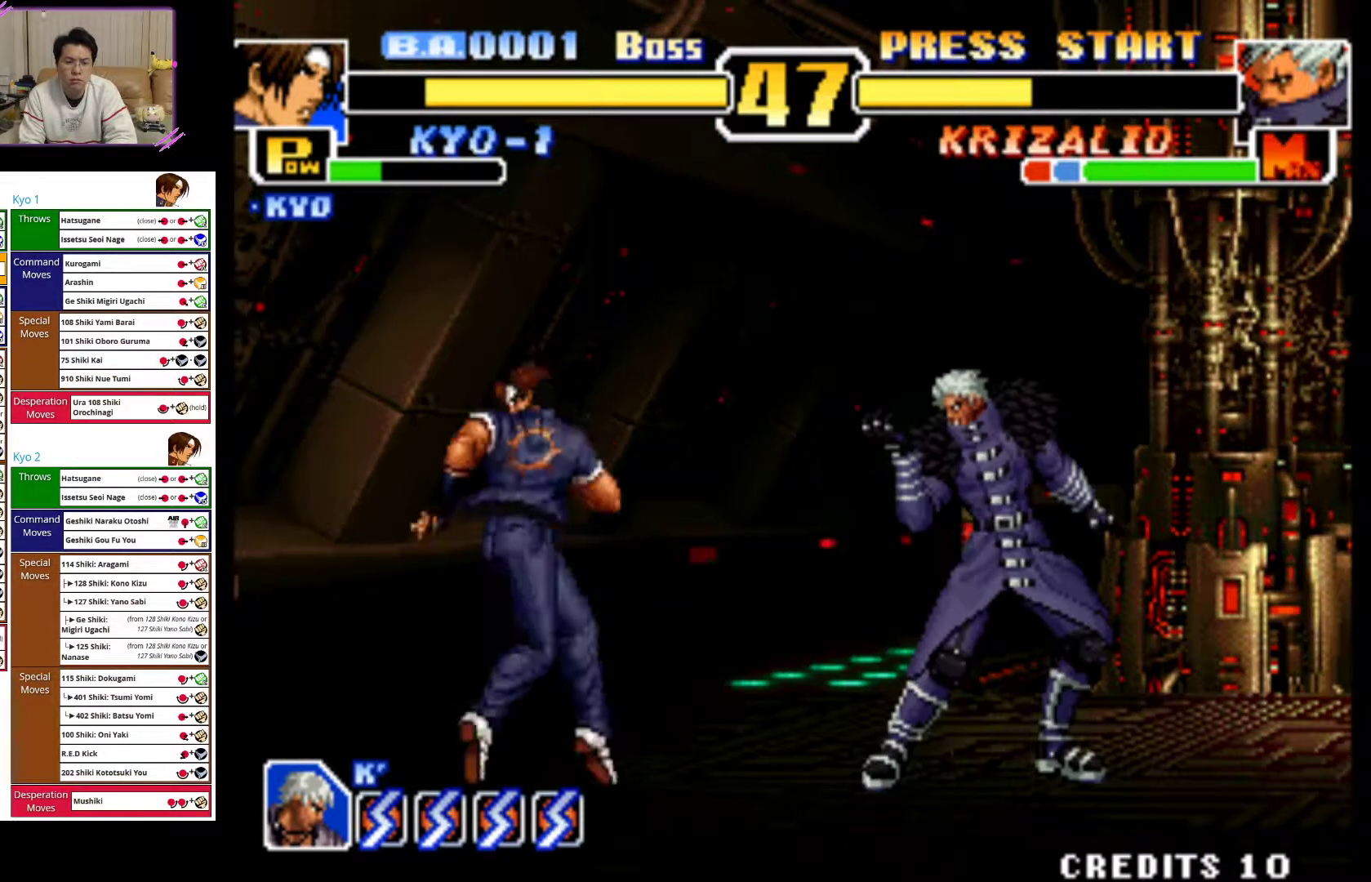
{"dt_ms": 500, "buttons": [], "left_stick": "left", "events": [[17, "CIRCLE", "up"], [133, "left_stick", "center"], [500, "left_stick", "left"]]}
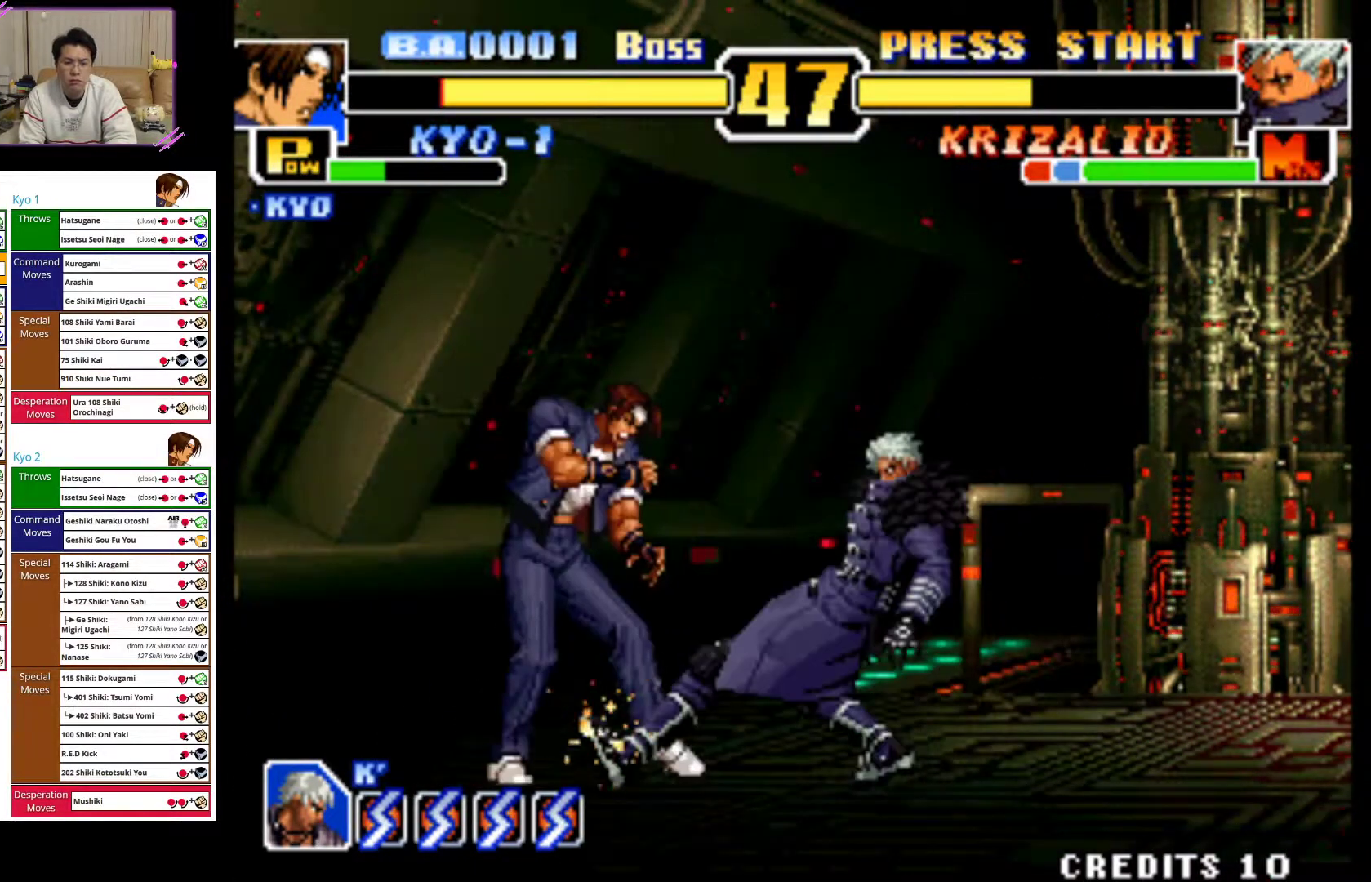
{"dt_ms": 500, "buttons": ["CIRCLE"], "left_stick": "left", "events": [[283, "CIRCLE", "down"]]}
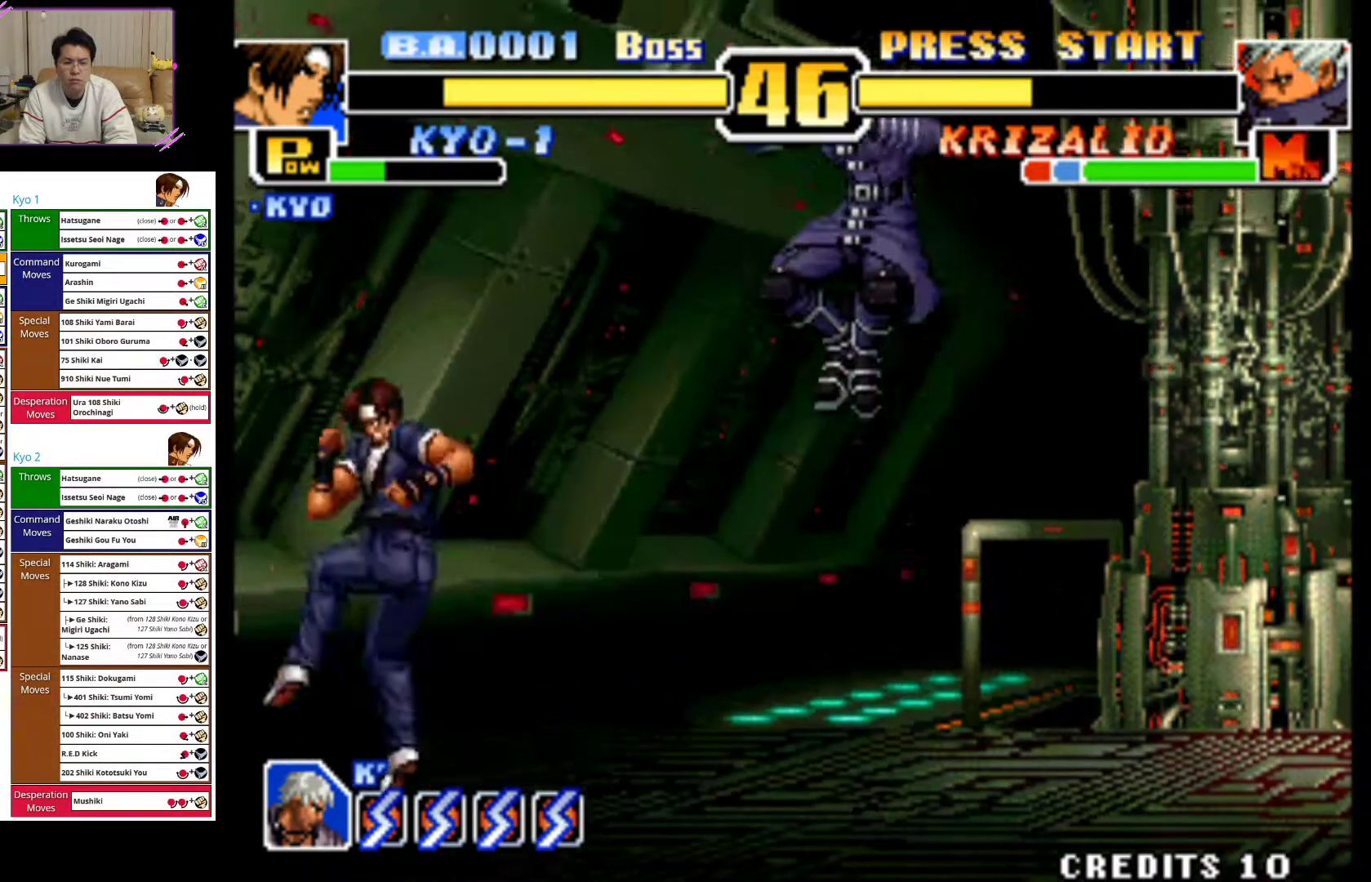
{"dt_ms": 500, "buttons": ["CROSS"], "left_stick": "down-left", "events": [[233, "CIRCLE", "up"], [333, "left_stick", "down-left"], [450, "CROSS", "down"]]}
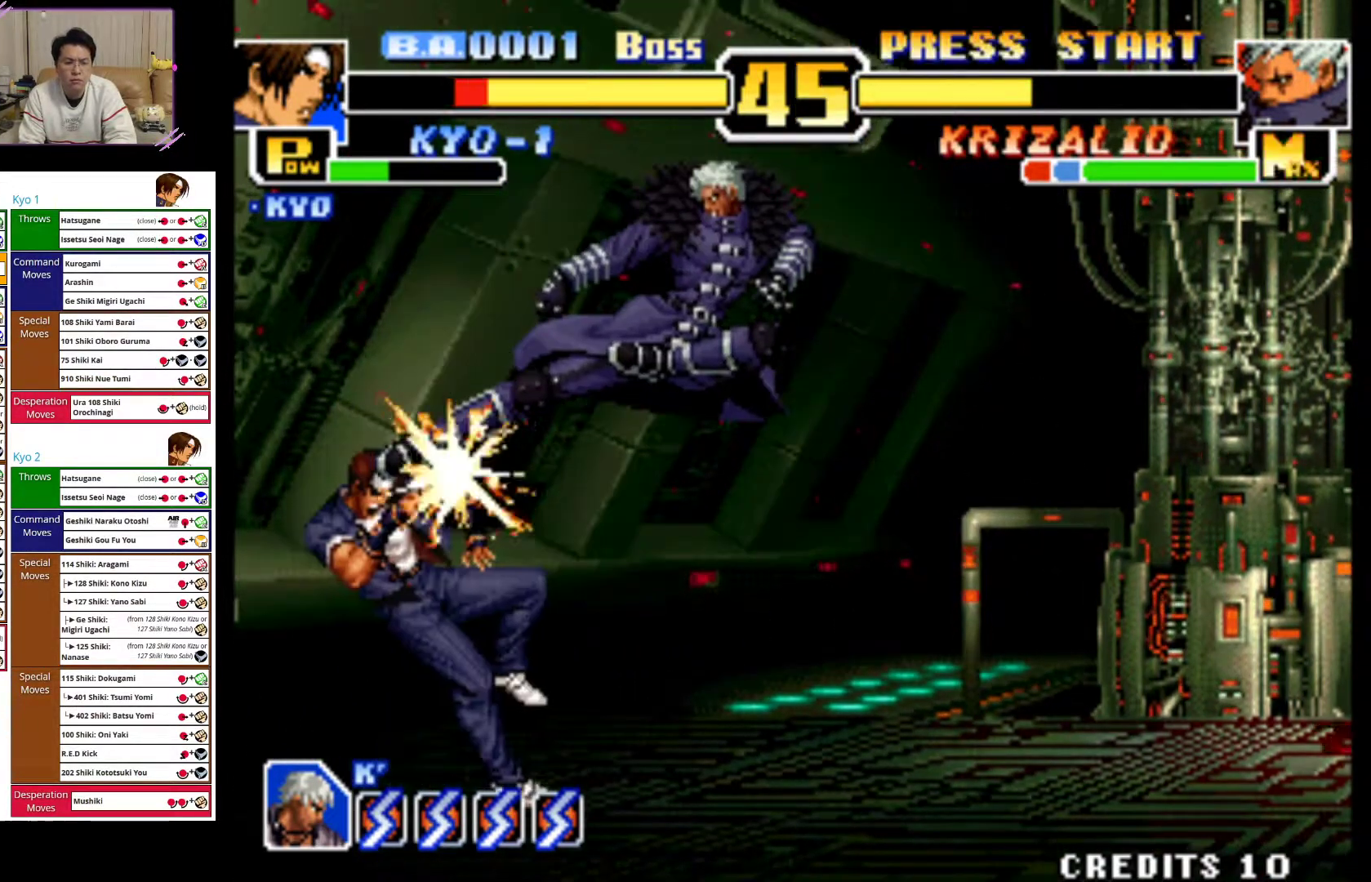
{"dt_ms": 500, "buttons": ["CIRCLE"], "left_stick": "right", "events": [[67, "CROSS", "up"], [183, "CIRCLE", "down"], [300, "CIRCLE", "up"], [367, "CIRCLE", "down"], [367, "left_stick", "right"]]}